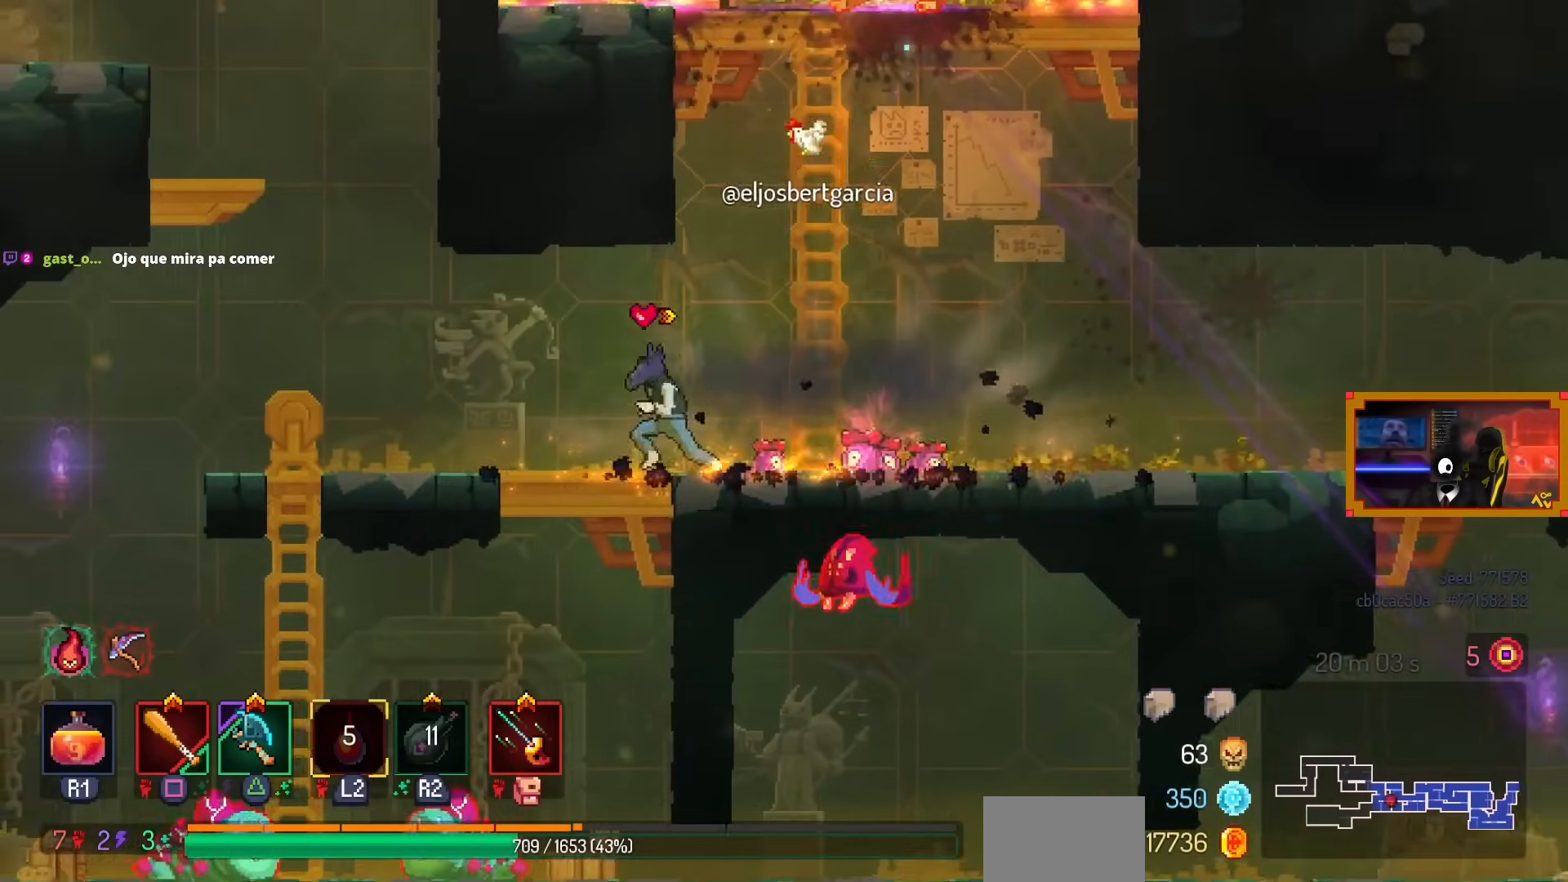
Gameplay with a controller (PlayStation layout); each line is a JSON object with the inputs held at the frame after it. "events" lists button and stick changes between this image and that frame as [ms after this image, input, new state], when the widget could be followed in between.
{"buttons": ["CIRCLE", "TRIANGLE", "DPAD_LEFT"], "left_stick": "center", "right_stick": "center", "events": [[50, "DPAD_LEFT", "up"], [133, "CROSS", "down"], [183, "CROSS", "up"], [250, "CROSS", "down"], [350, "CIRCLE", "down"], [383, "DPAD_LEFT", "down"], [400, "CROSS", "up"], [400, "DPAD_DOWN", "up"], [483, "CIRCLE", "up"], [500, "CIRCLE", "down"], [500, "TRIANGLE", "down"]]}
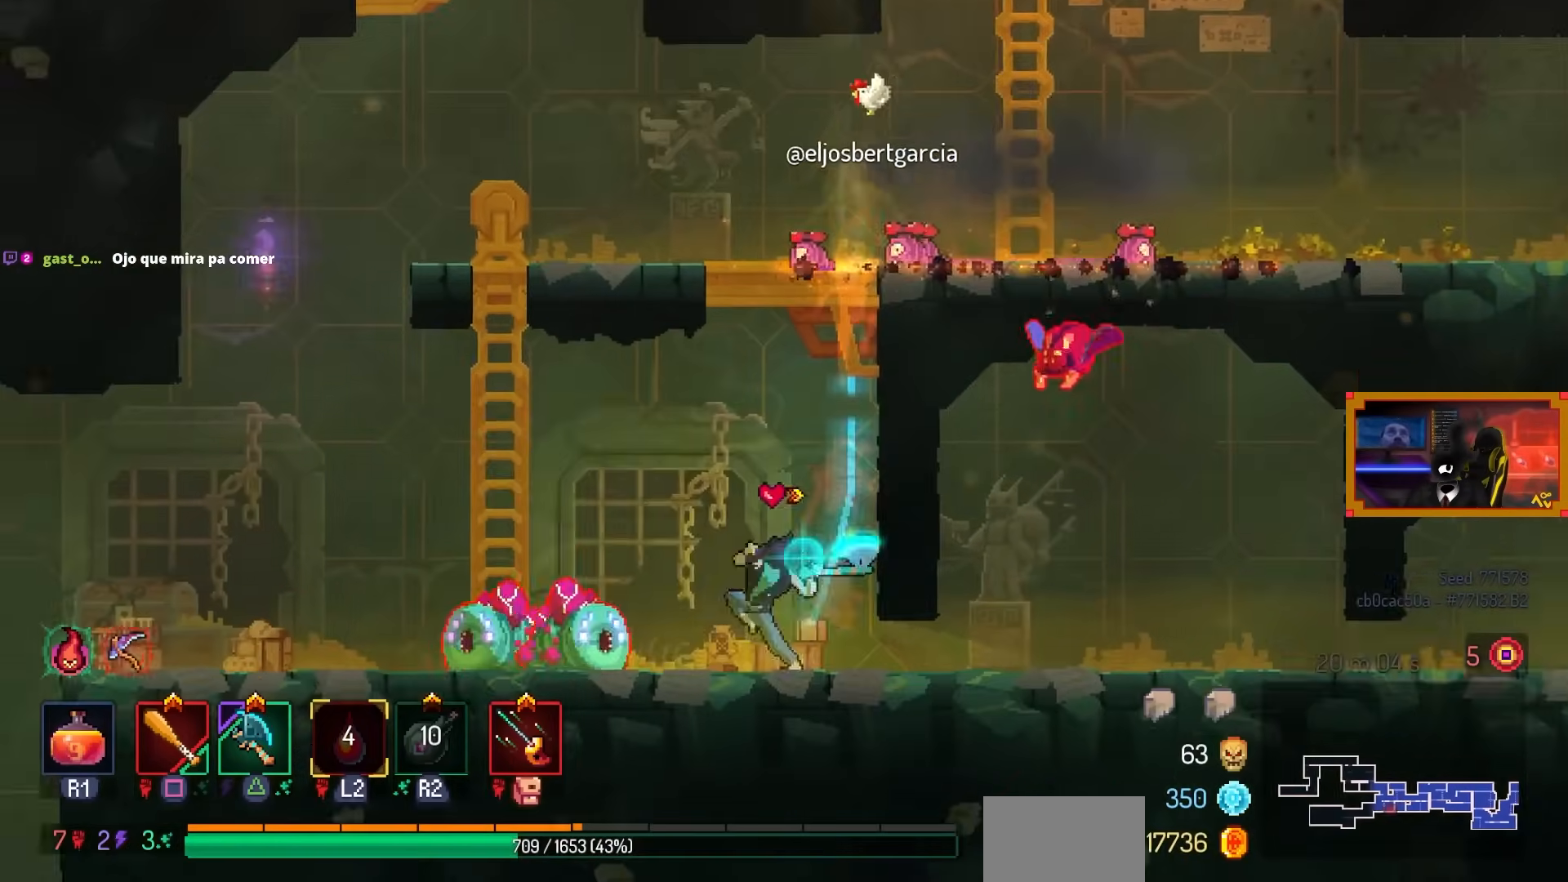
{"buttons": ["SQUARE"], "left_stick": "center", "right_stick": "center", "events": [[33, "CIRCLE", "up"], [133, "TRIANGLE", "up"], [183, "SQUARE", "down"], [200, "DPAD_LEFT", "up"]]}
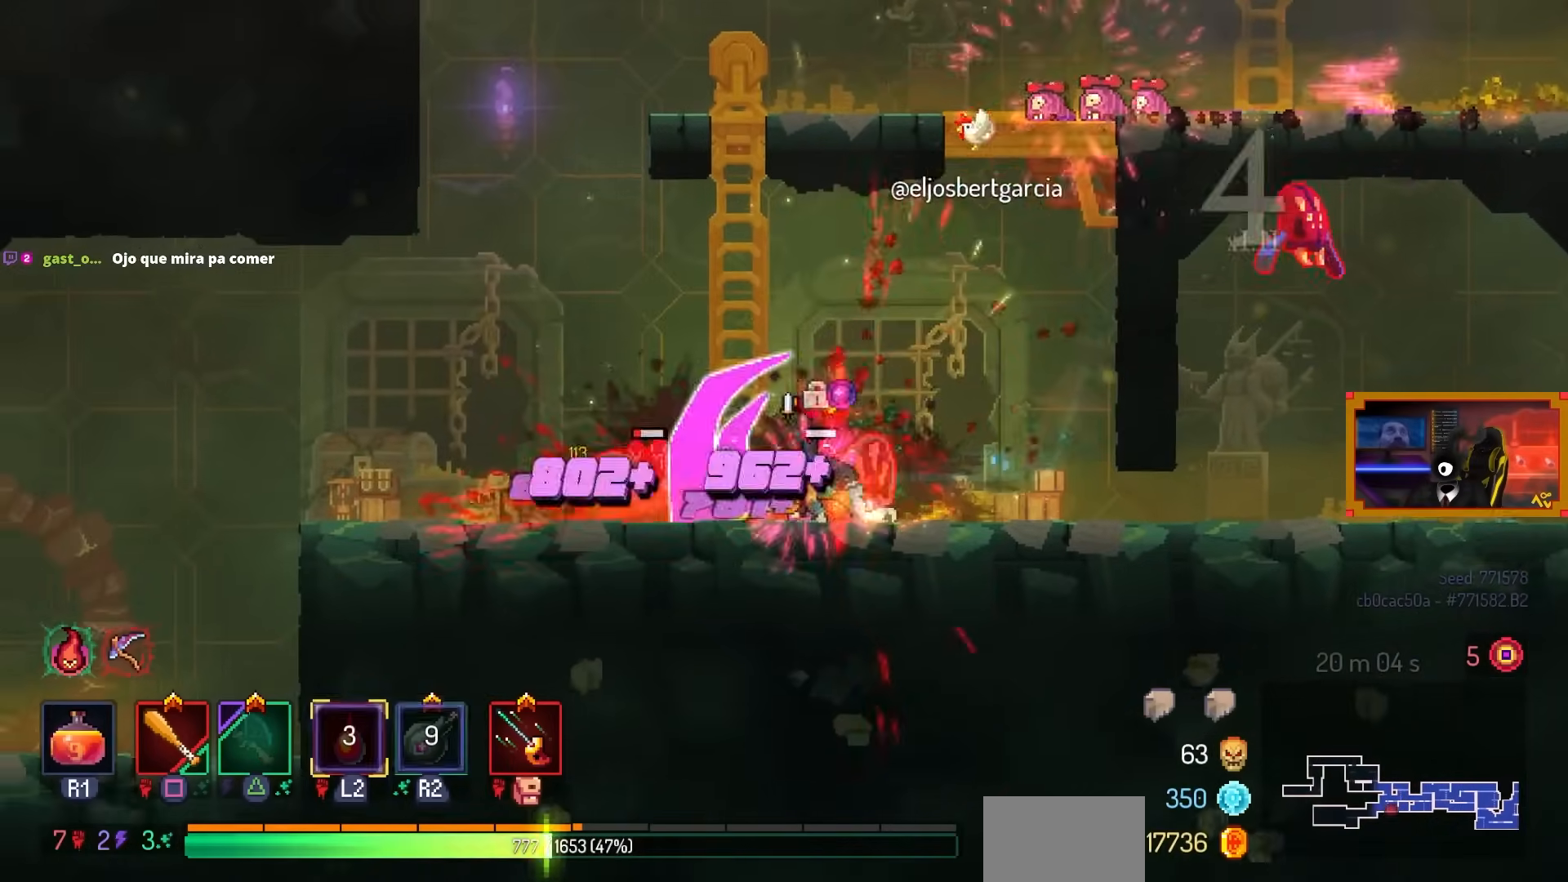
{"buttons": ["DPAD_LEFT"], "left_stick": "center", "right_stick": "center", "events": [[150, "DPAD_LEFT", "down"], [250, "SQUARE", "up"], [383, "CIRCLE", "down"], [500, "CIRCLE", "up"]]}
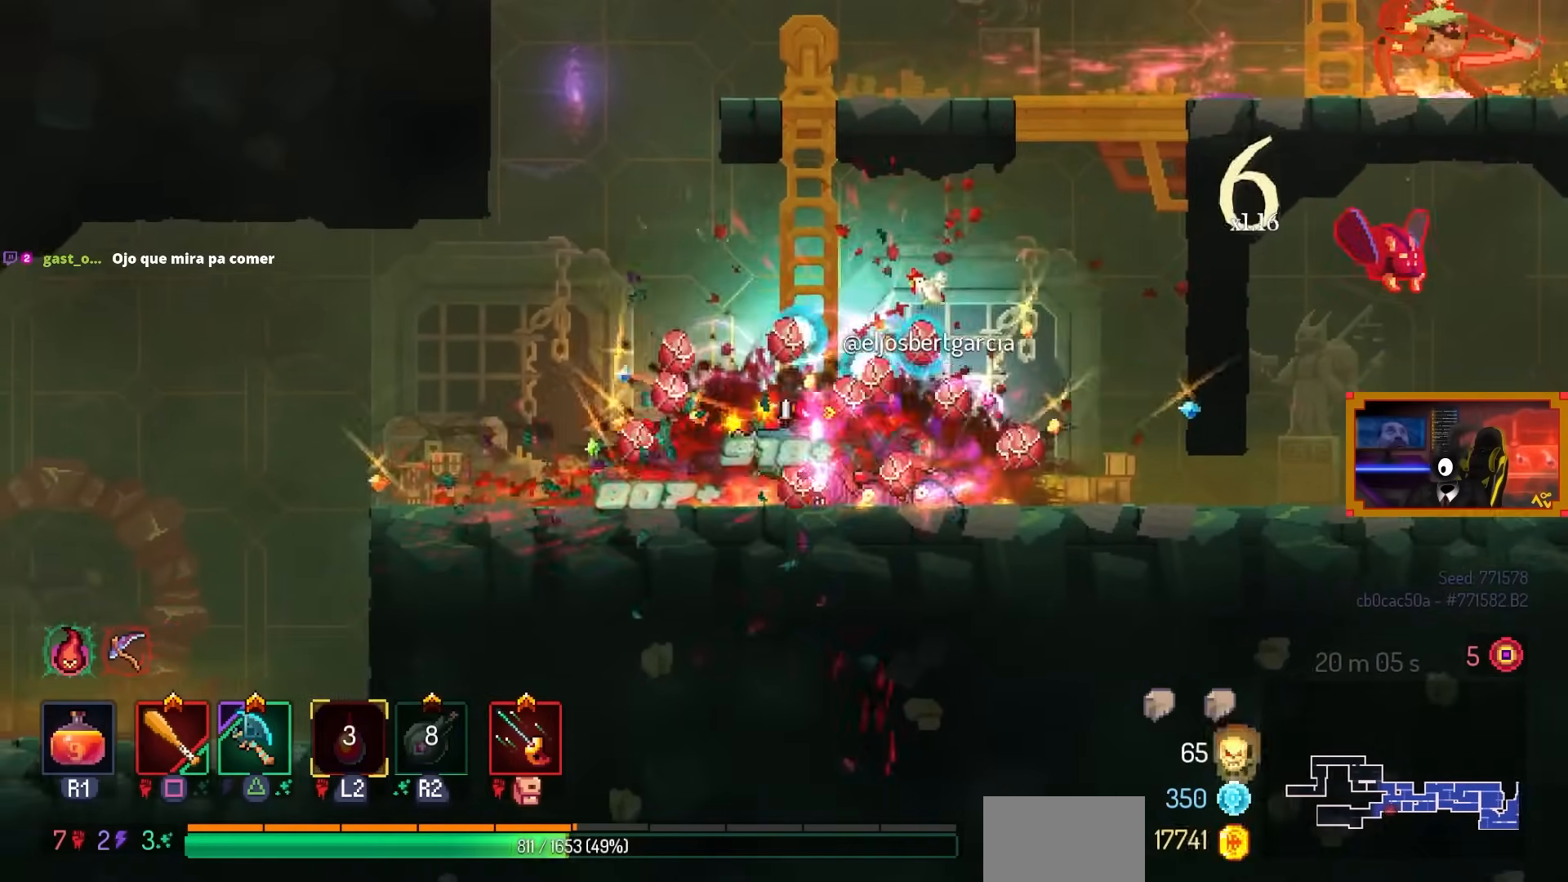
{"buttons": ["DPAD_RIGHT"], "left_stick": "center", "right_stick": "center", "events": [[200, "CROSS", "down"], [200, "DPAD_LEFT", "up"], [300, "CROSS", "up"], [300, "DPAD_RIGHT", "down"]]}
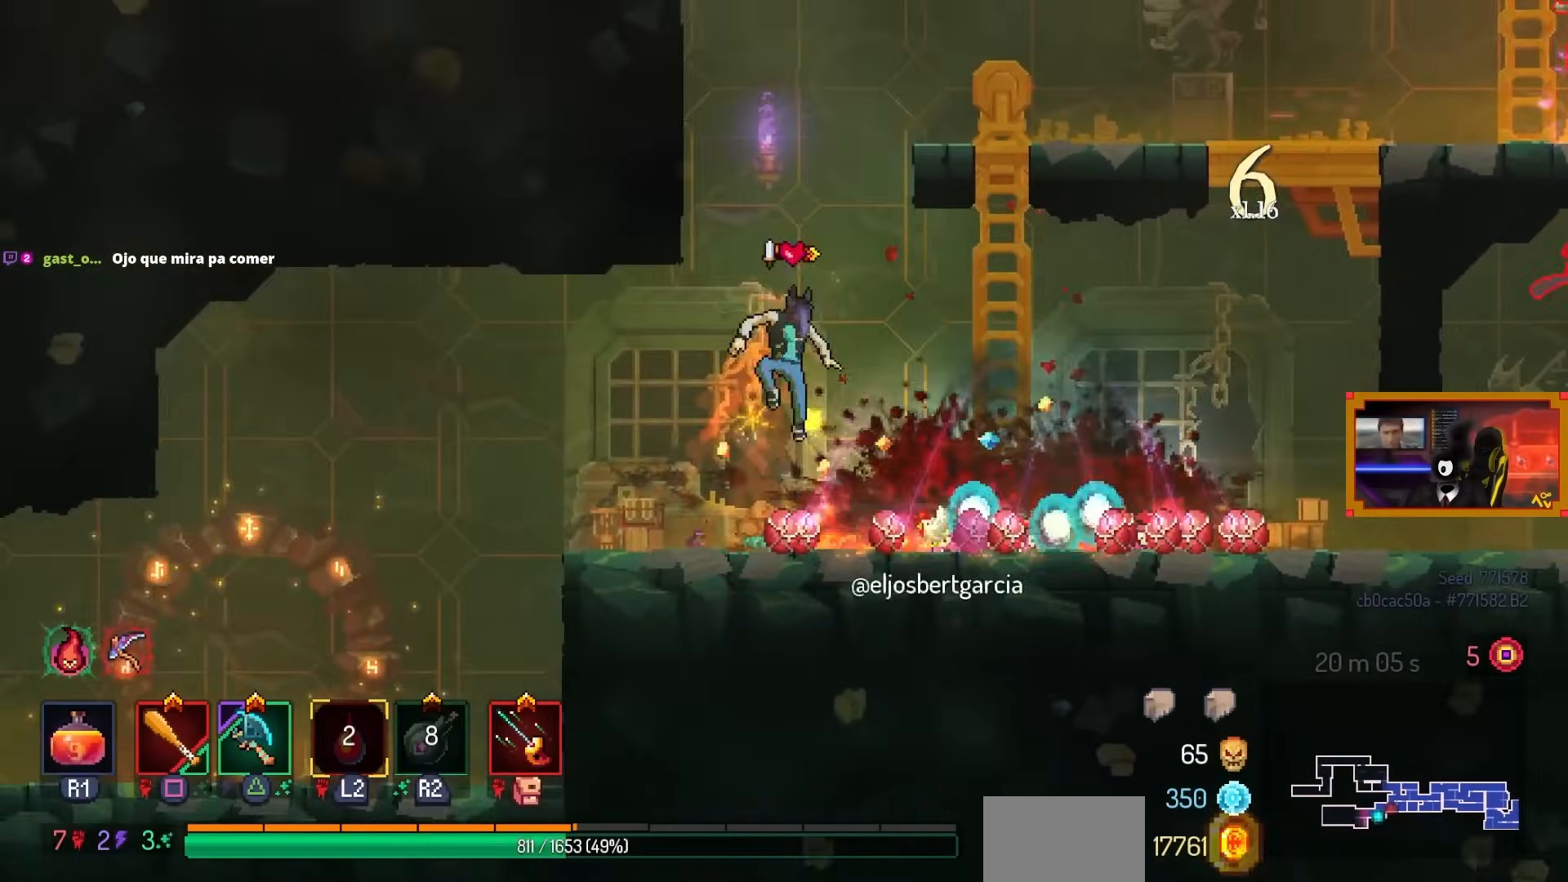
{"buttons": ["CROSS", "DPAD_RIGHT"], "left_stick": "center", "right_stick": "center", "events": [[100, "CROSS", "down"], [250, "CROSS", "up"], [250, "DPAD_UP", "down"], [283, "DPAD_RIGHT", "up"], [400, "DPAD_RIGHT", "down"], [400, "DPAD_UP", "up"], [483, "CROSS", "down"]]}
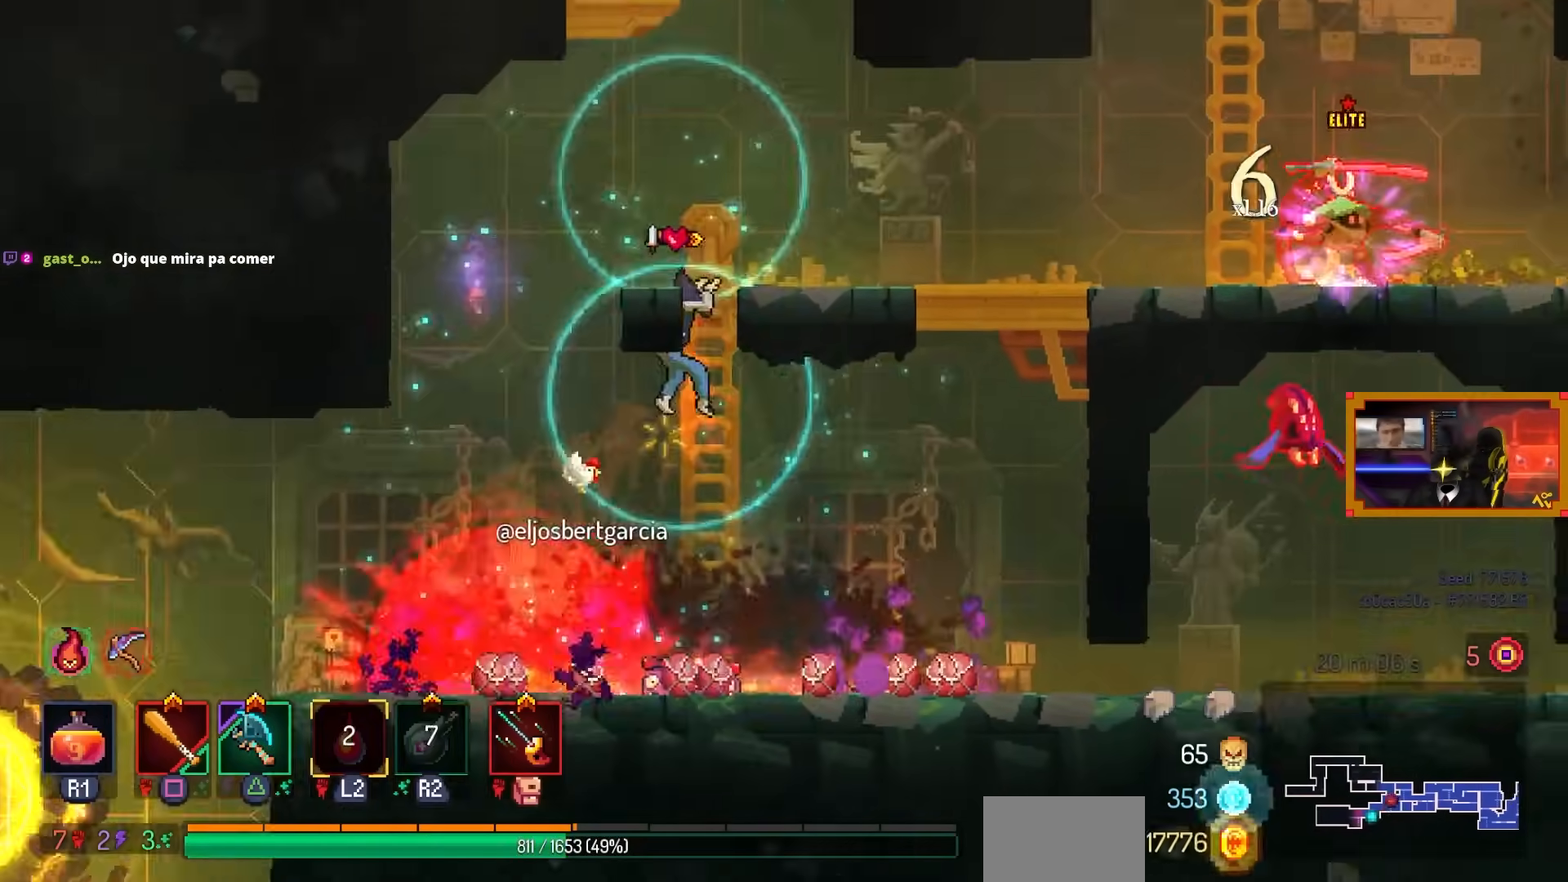
{"buttons": ["DPAD_RIGHT"], "left_stick": "center", "right_stick": "center", "events": [[83, "CROSS", "up"]]}
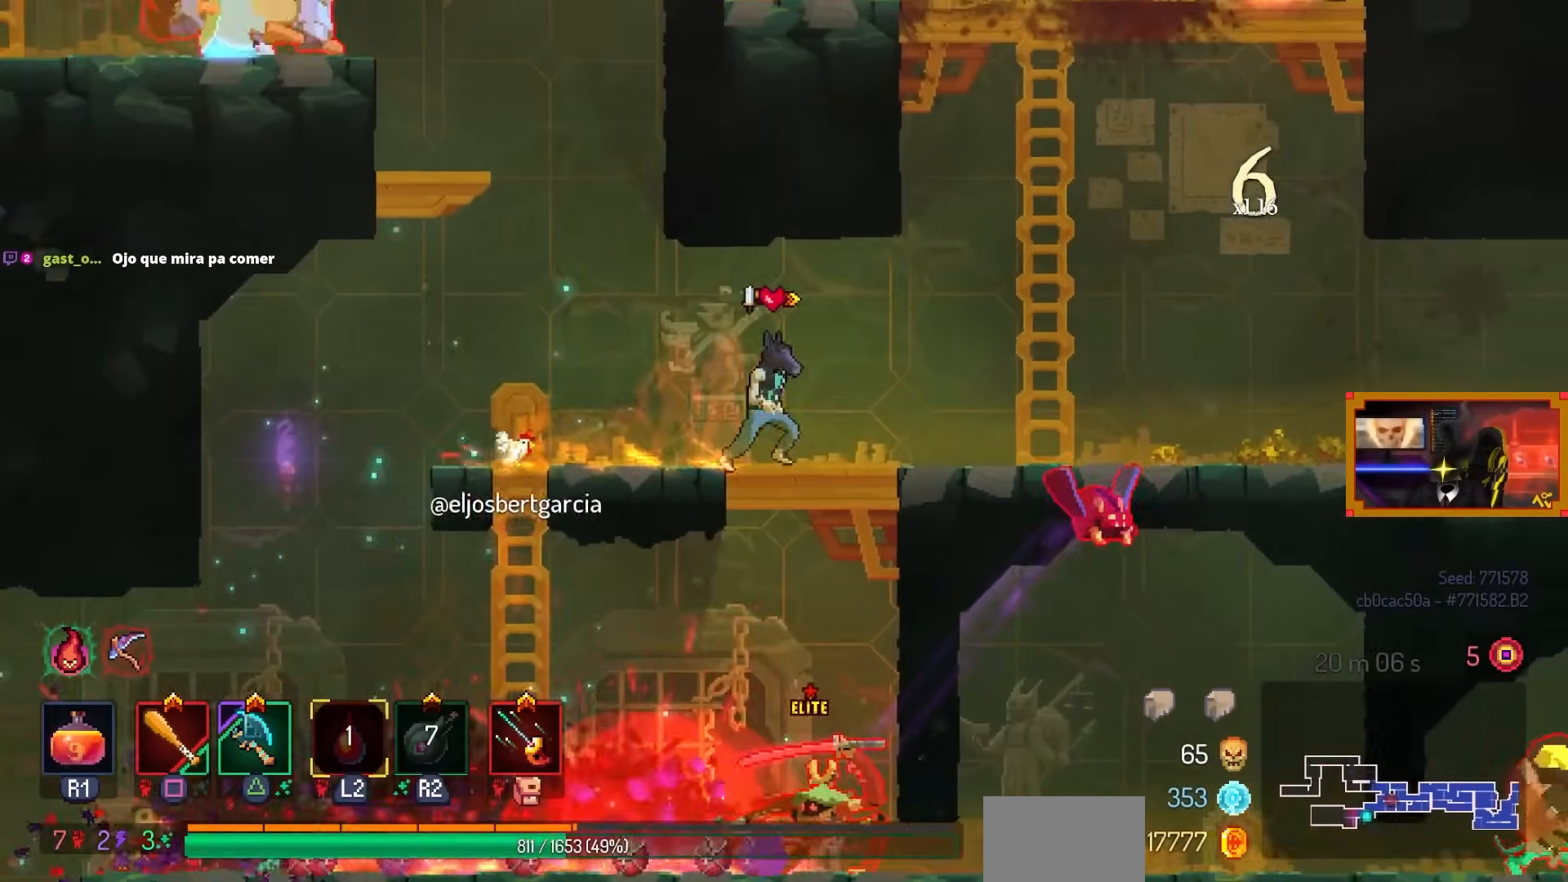
{"buttons": [], "left_stick": "center", "right_stick": "center", "events": [[33, "DPAD_RIGHT", "up"], [300, "DPAD_RIGHT", "down"], [400, "DPAD_RIGHT", "up"]]}
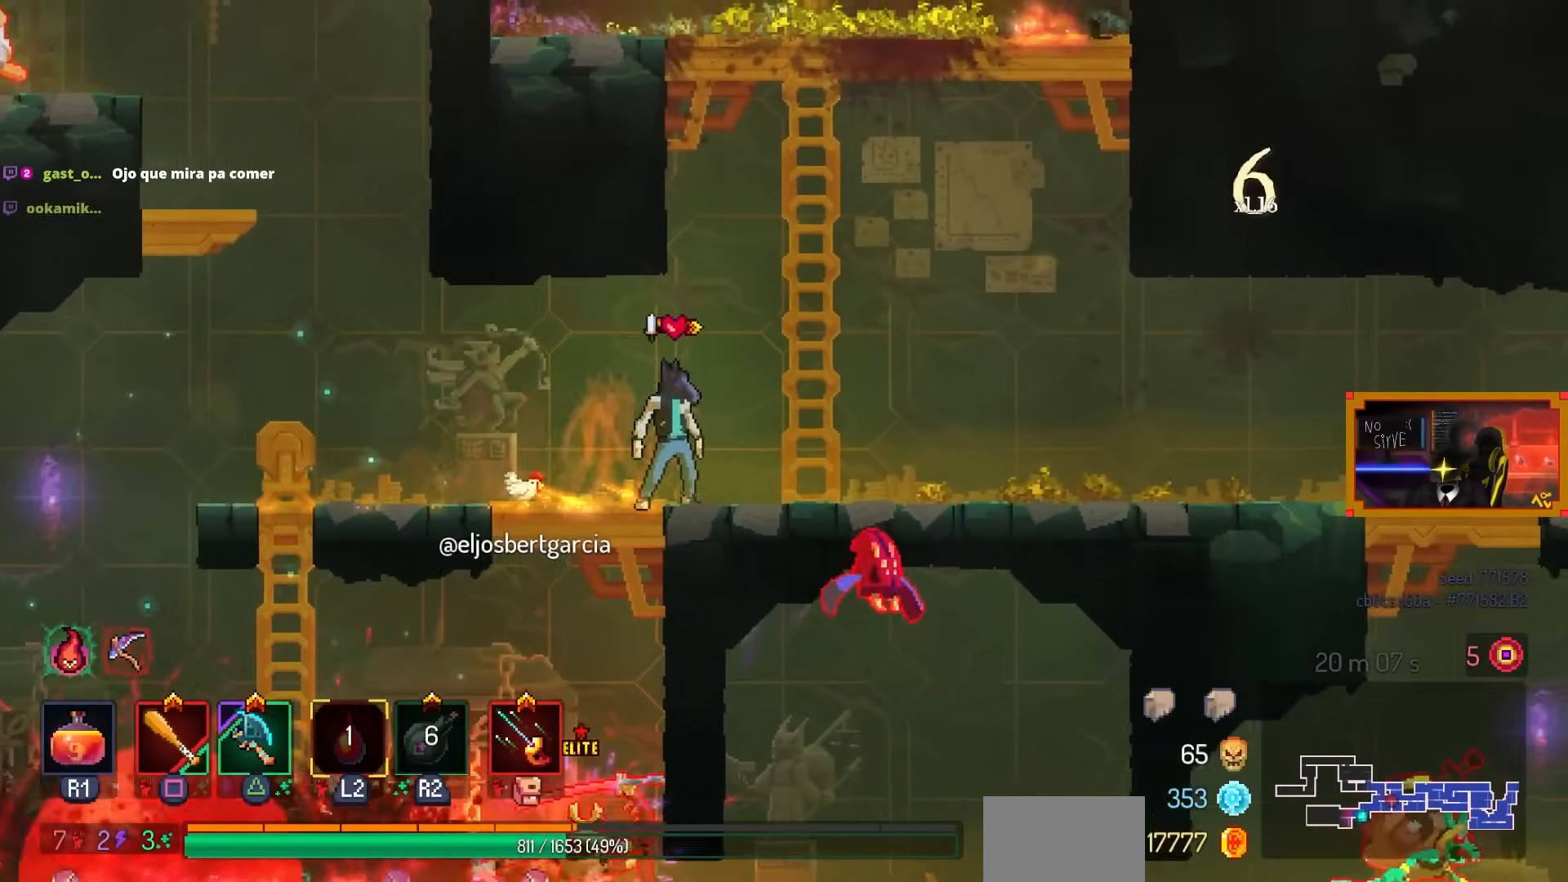
{"buttons": [], "left_stick": "center", "right_stick": "center", "events": []}
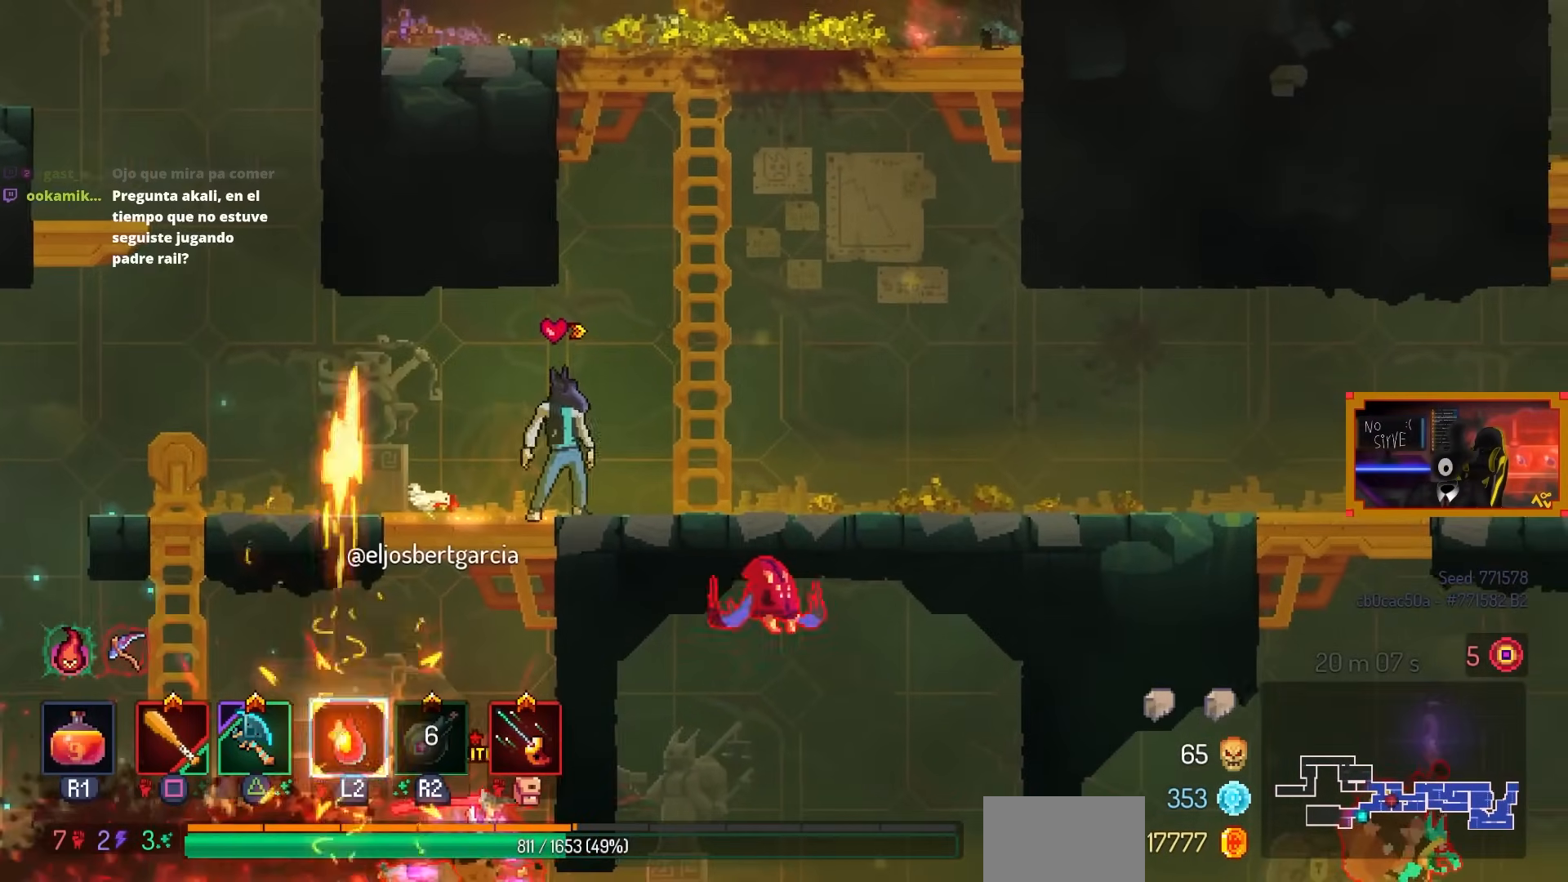
{"buttons": ["TRIANGLE", "DPAD_LEFT"], "left_stick": "center", "right_stick": "center", "events": [[50, "DPAD_LEFT", "down"], [300, "DPAD_LEFT", "up"], [450, "DPAD_LEFT", "down"], [500, "TRIANGLE", "down"]]}
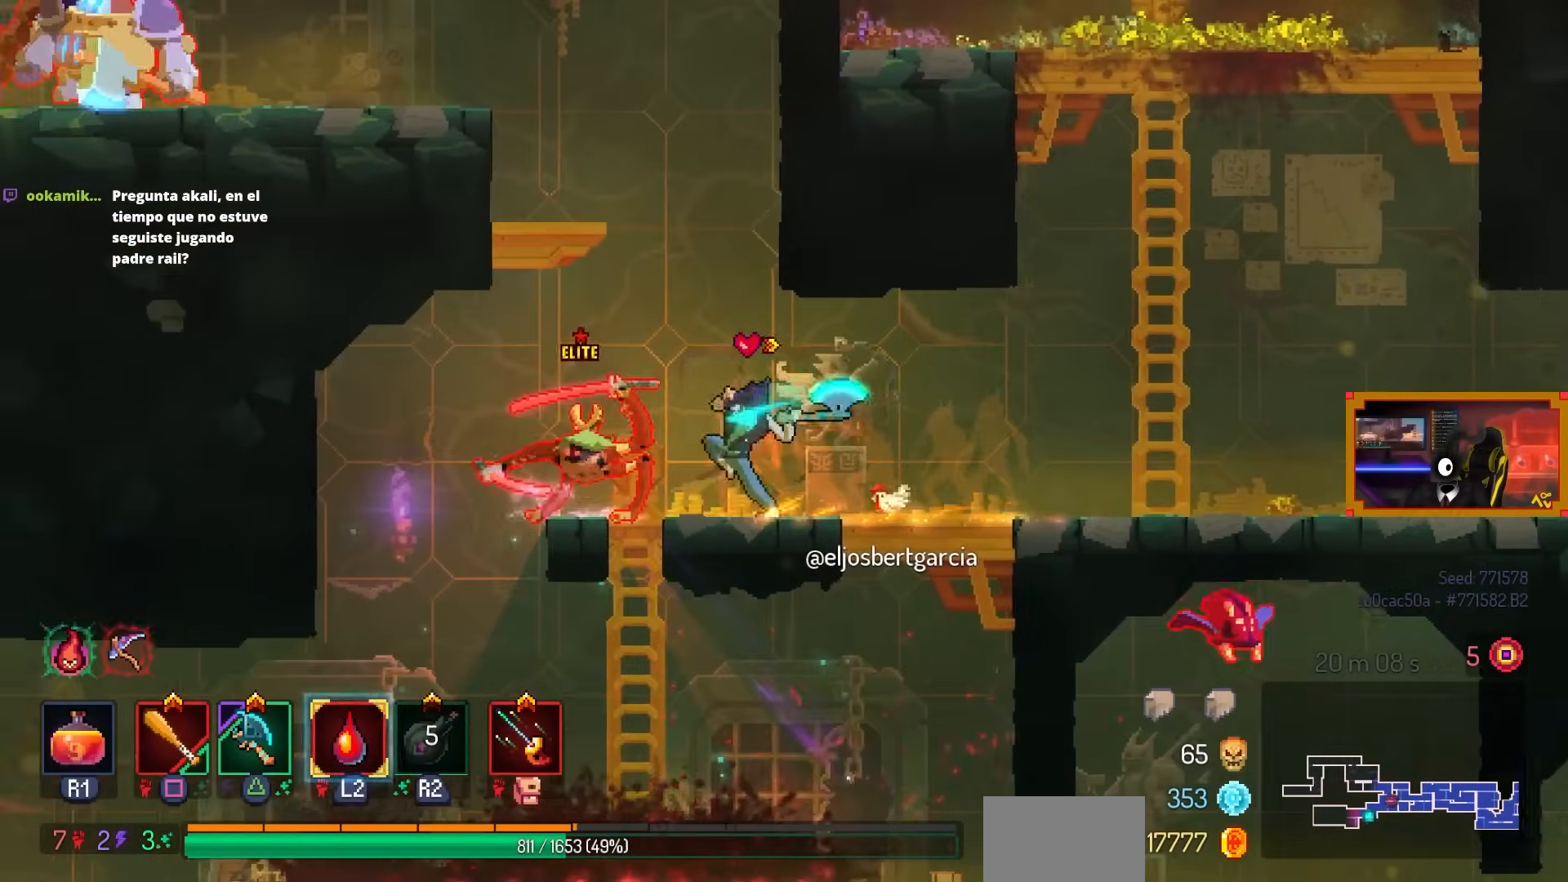
{"buttons": ["SQUARE"], "left_stick": "center", "right_stick": "center", "events": [[100, "DPAD_LEFT", "up"], [100, "TRIANGLE", "up"], [183, "SQUARE", "down"]]}
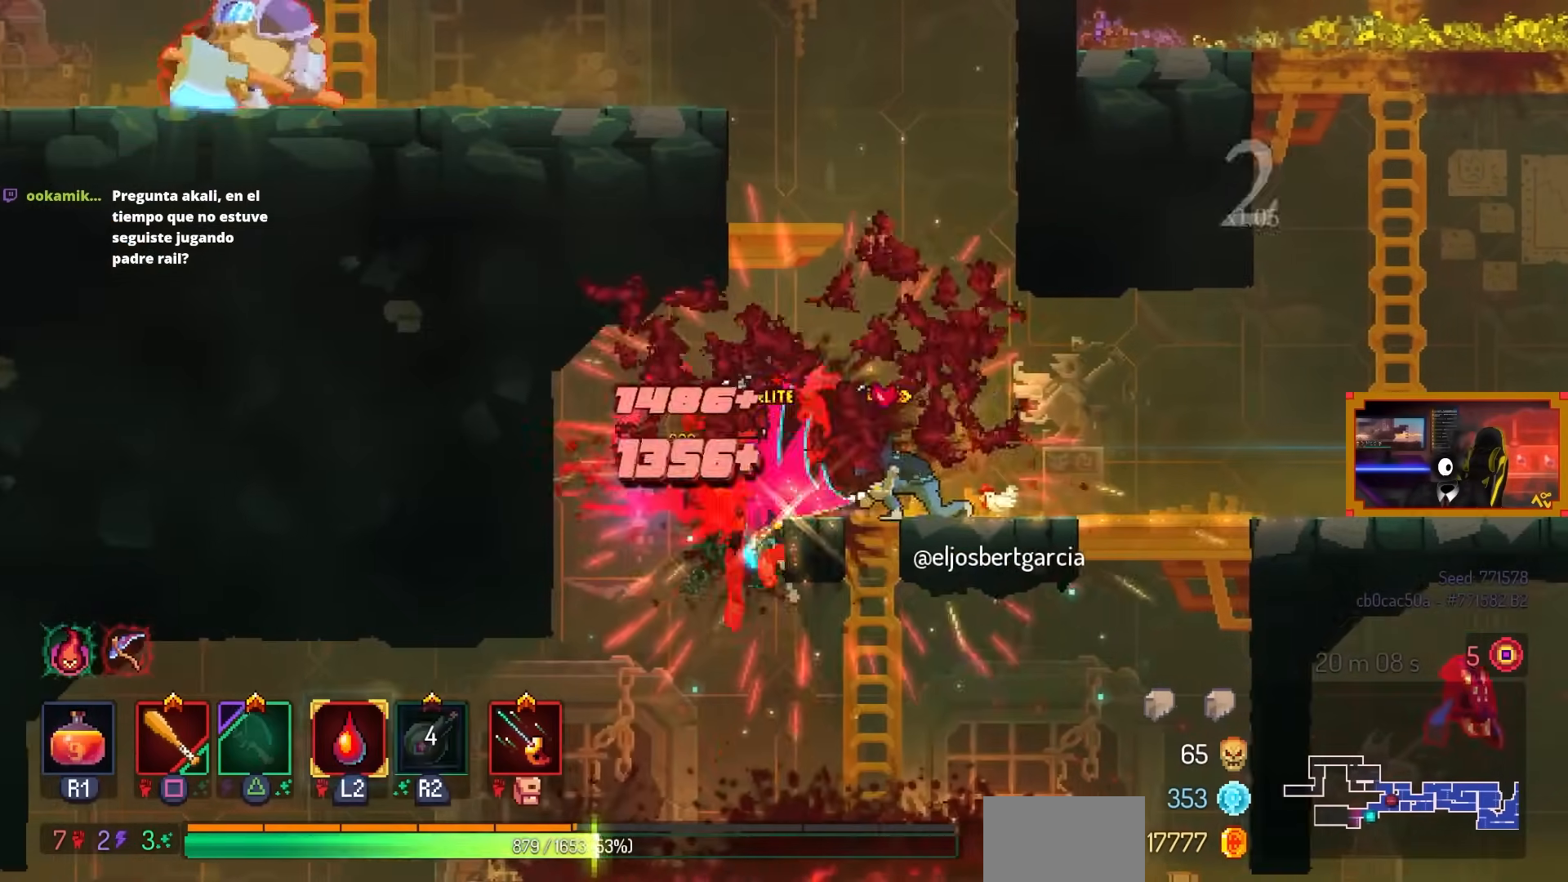
{"buttons": ["DPAD_DOWN"], "left_stick": "center", "right_stick": "center", "events": [[83, "DPAD_LEFT", "down"], [250, "SQUARE", "up"], [300, "CIRCLE", "down"], [433, "CIRCLE", "up"], [450, "DPAD_DOWN", "down"], [483, "DPAD_LEFT", "up"]]}
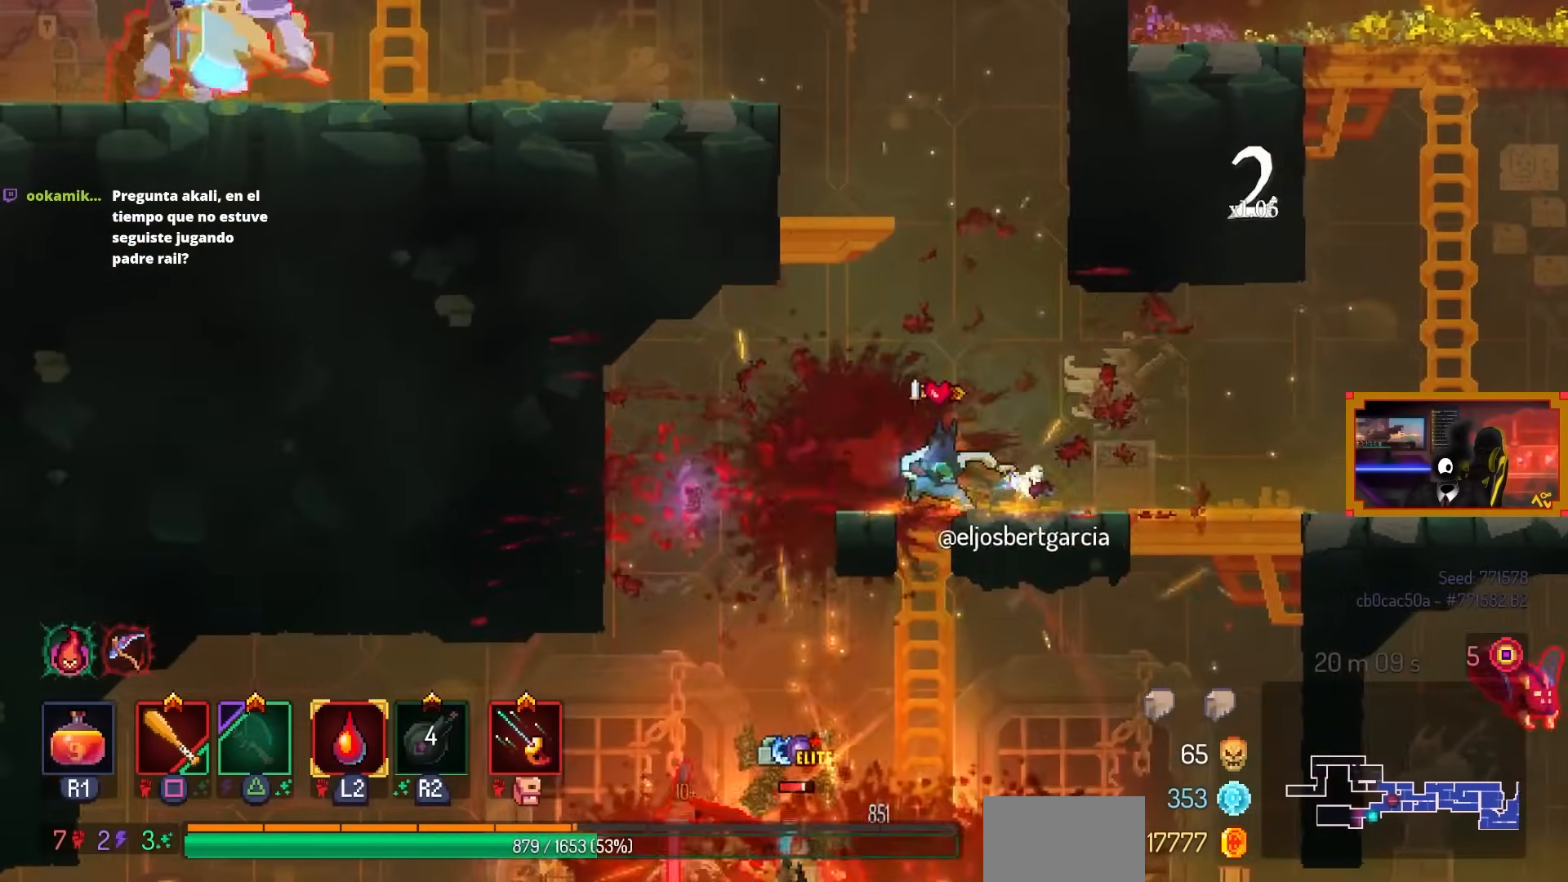
{"buttons": ["DPAD_LEFT"], "left_stick": "center", "right_stick": "center", "events": [[33, "CROSS", "down"], [300, "CROSS", "up"], [400, "DPAD_LEFT", "down"], [433, "DPAD_DOWN", "up"]]}
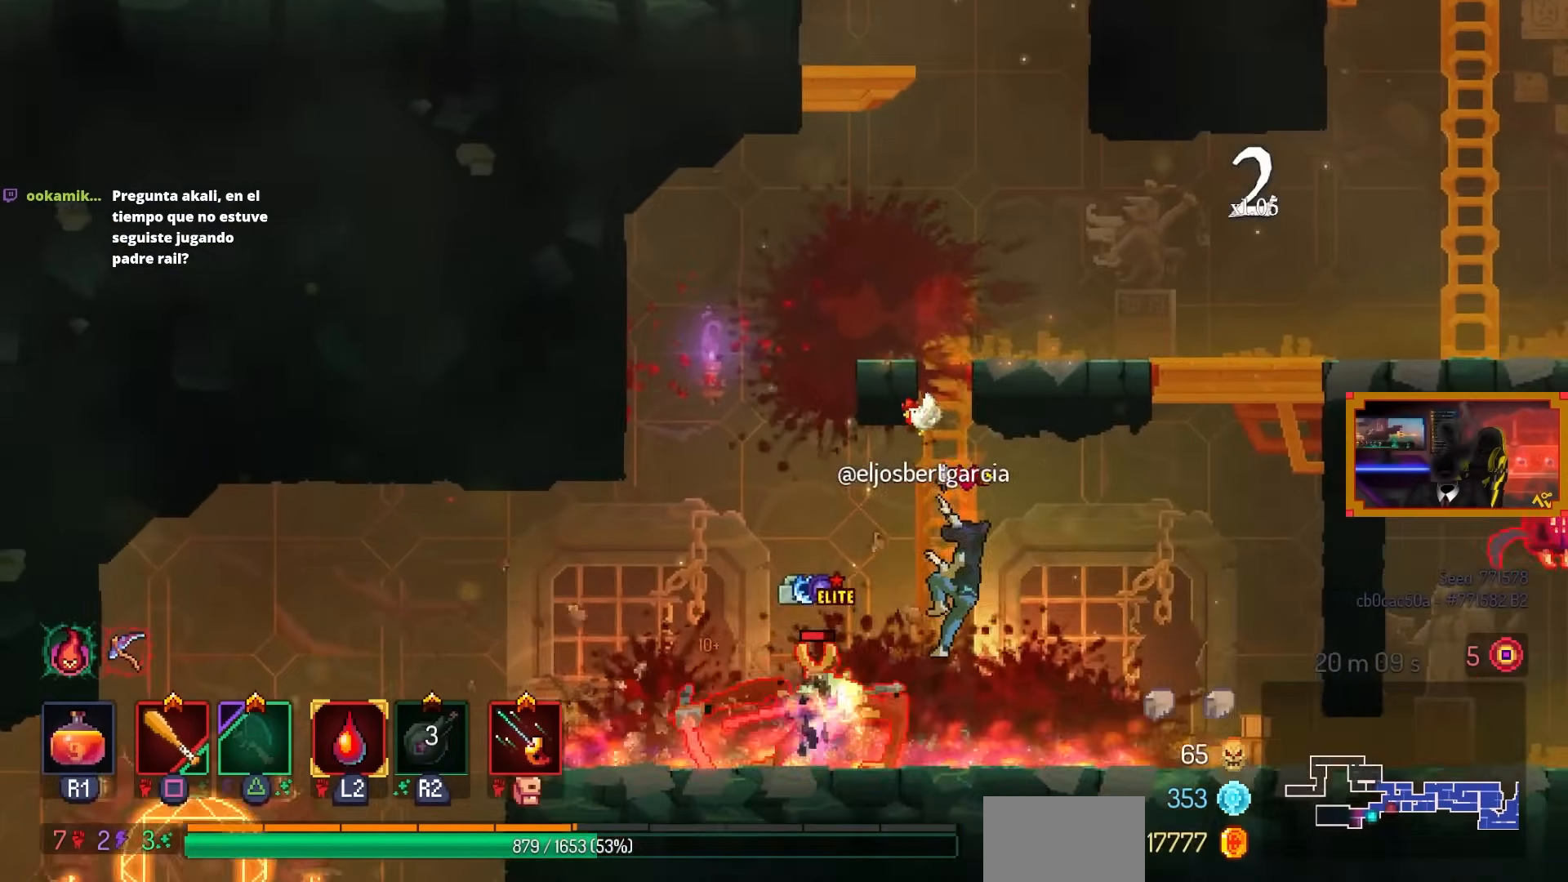
{"buttons": ["TRIANGLE", "DPAD_RIGHT"], "left_stick": "center", "right_stick": "center", "events": [[133, "CIRCLE", "down"], [133, "DPAD_DOWN", "down"], [150, "DPAD_LEFT", "up"], [250, "CIRCLE", "up"], [283, "DPAD_LEFT", "down"], [350, "DPAD_DOWN", "up"], [350, "DPAD_LEFT", "up"], [383, "DPAD_RIGHT", "down"], [433, "TRIANGLE", "down"]]}
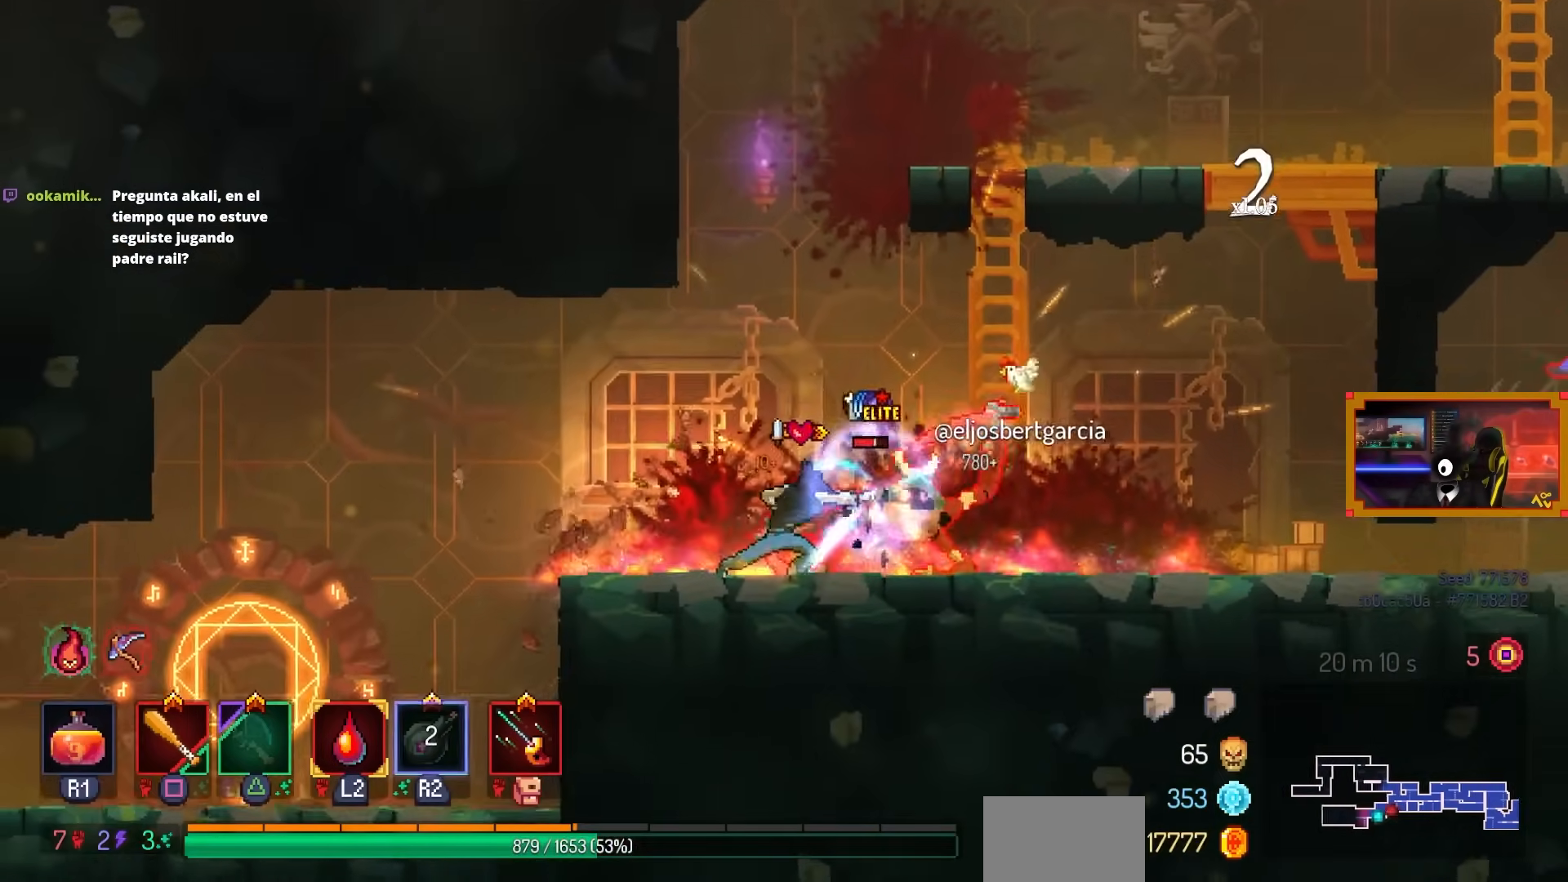
{"buttons": ["SQUARE"], "left_stick": "center", "right_stick": "center", "events": [[33, "TRIANGLE", "up"], [83, "DPAD_RIGHT", "up"], [100, "SQUARE", "down"]]}
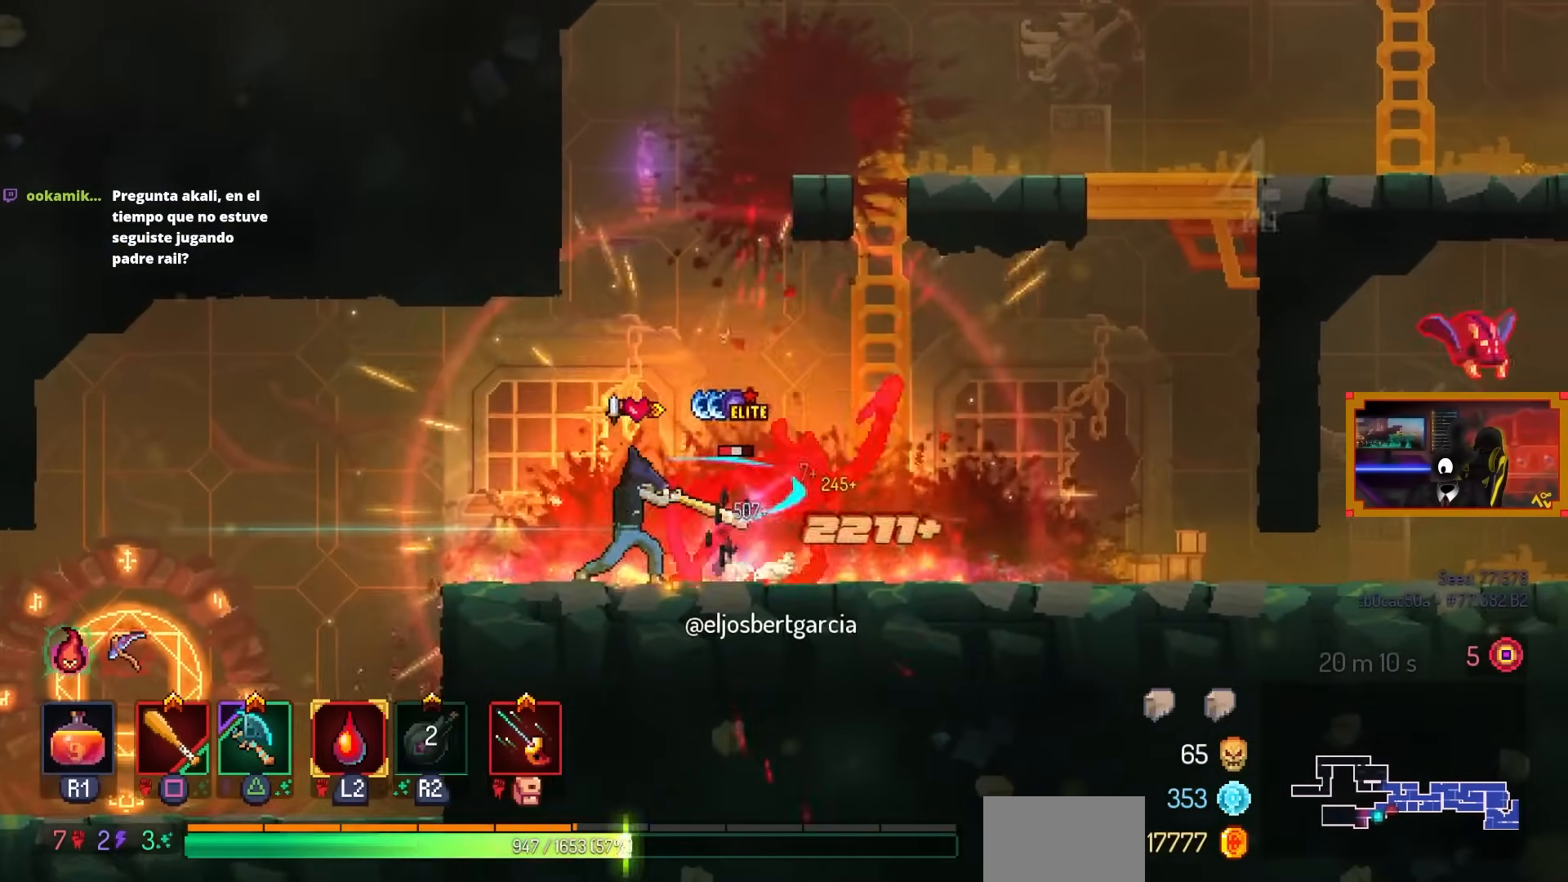
{"buttons": ["DPAD_RIGHT"], "left_stick": "center", "right_stick": "center", "events": [[300, "SQUARE", "up"], [383, "DPAD_RIGHT", "down"], [383, "TRIANGLE", "down"], [483, "TRIANGLE", "up"]]}
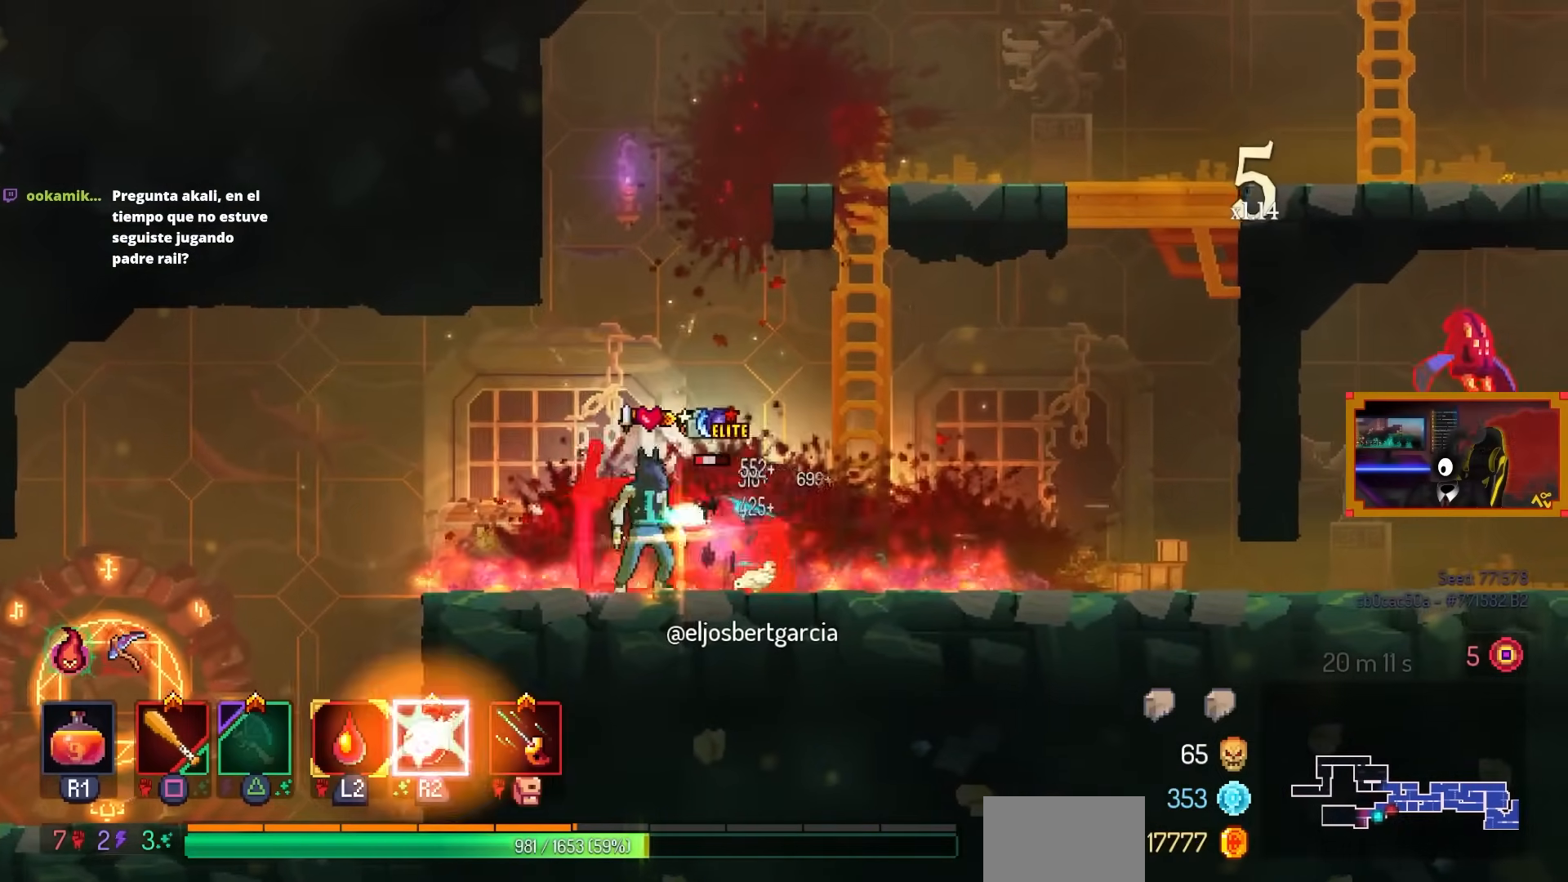
{"buttons": ["SQUARE"], "left_stick": "center", "right_stick": "center", "events": [[200, "CIRCLE", "down"], [250, "CIRCLE", "up"], [250, "DPAD_RIGHT", "up"], [250, "DPAD_UP", "down"], [283, "DPAD_LEFT", "down"], [283, "DPAD_UP", "up"], [300, "SQUARE", "down"], [450, "DPAD_LEFT", "up"]]}
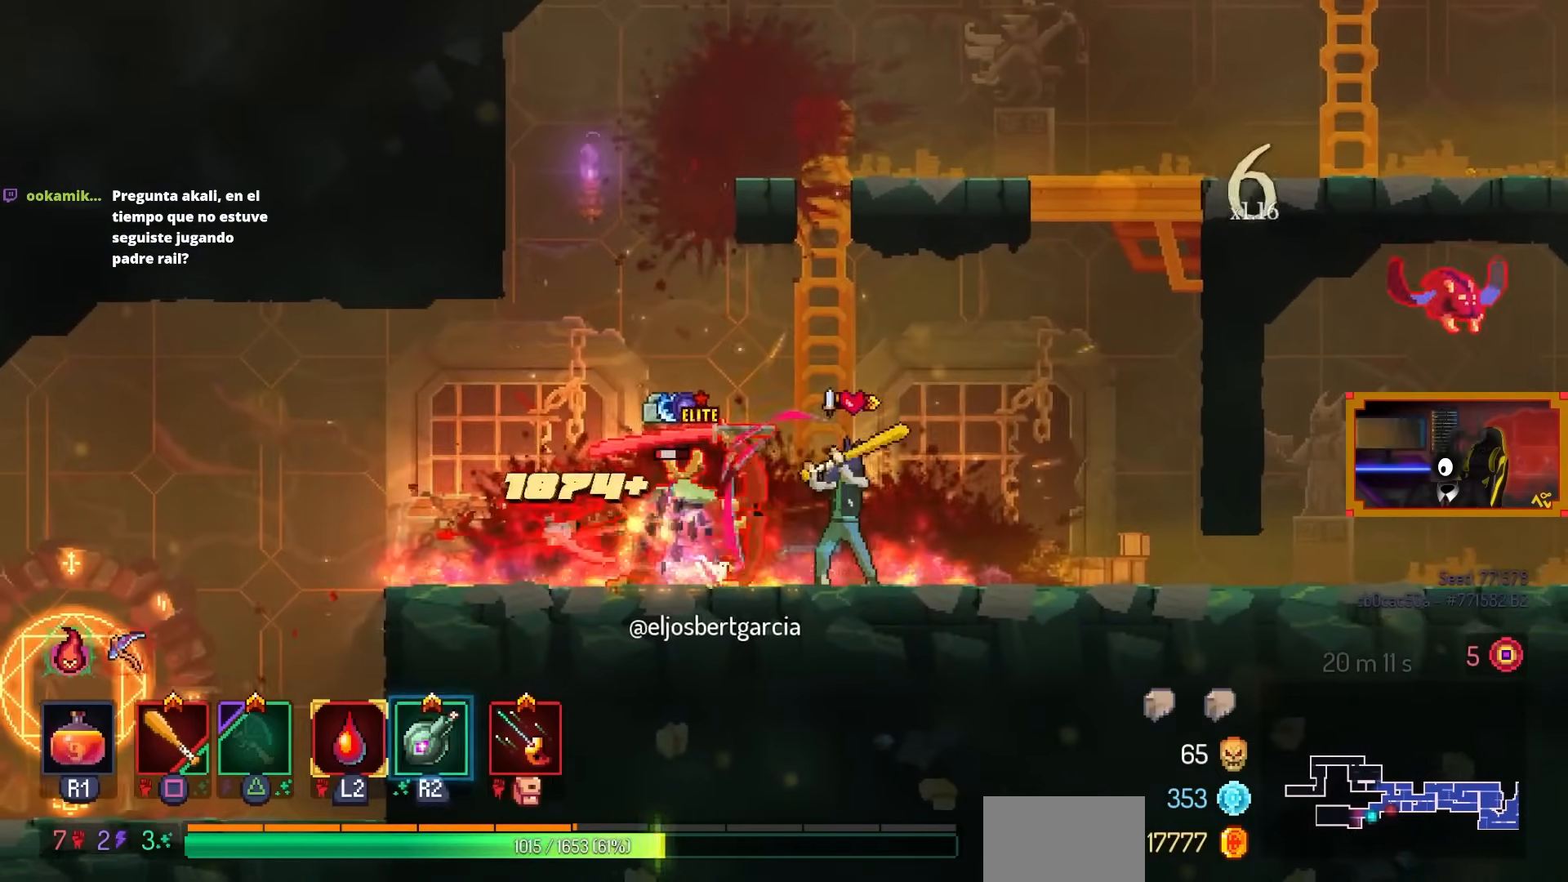
{"buttons": [], "left_stick": "center", "right_stick": "center", "events": [[283, "SQUARE", "up"]]}
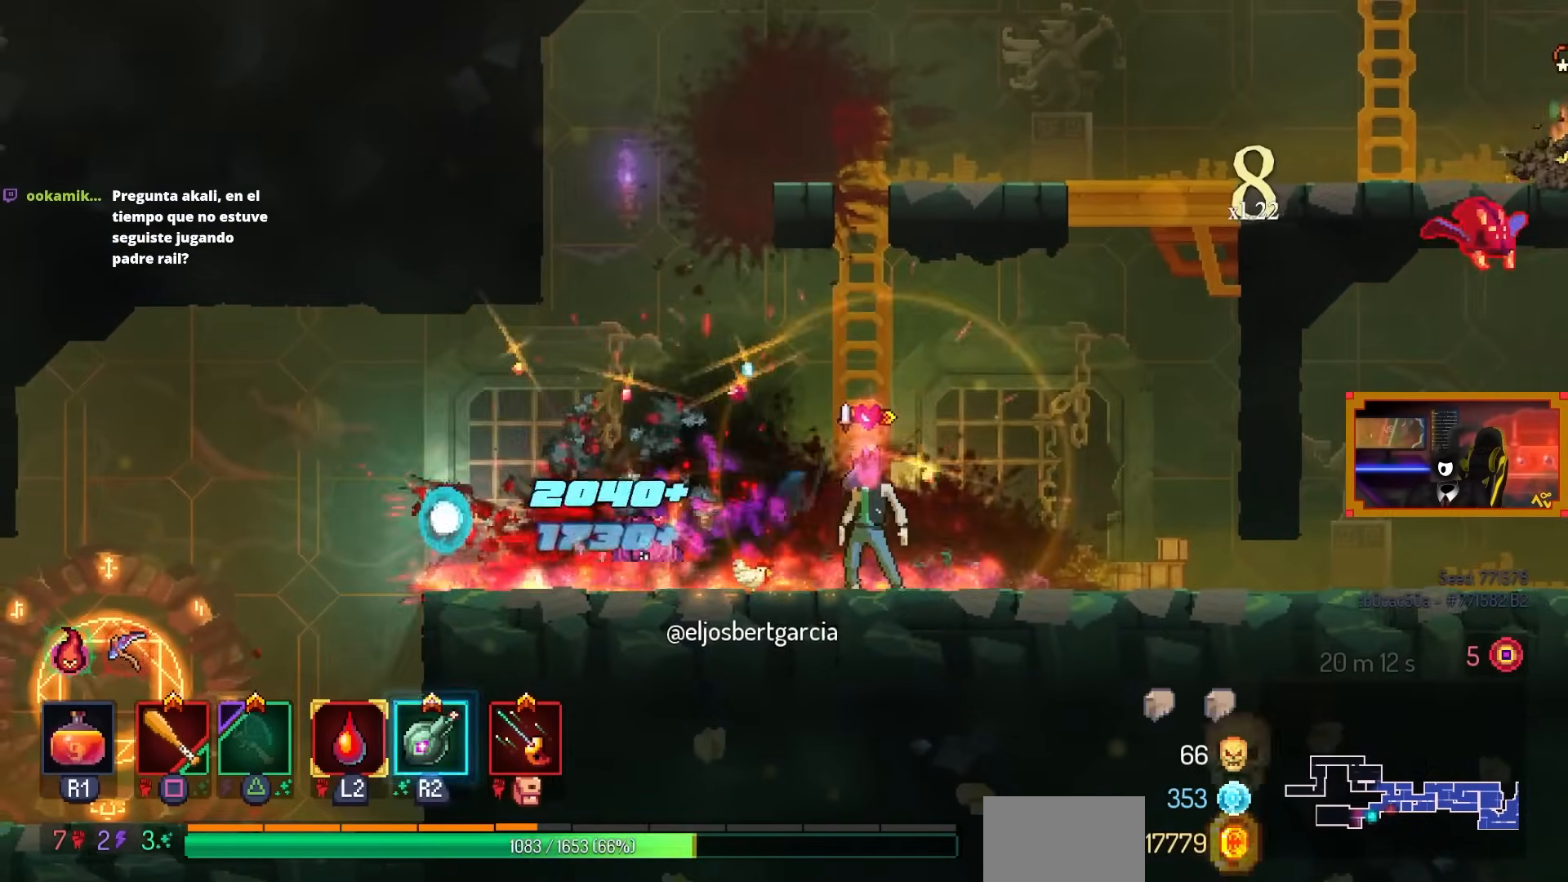
{"buttons": ["DPAD_RIGHT"], "left_stick": "center", "right_stick": "center", "events": [[50, "DPAD_RIGHT", "down"], [150, "CIRCLE", "down"], [333, "CIRCLE", "up"]]}
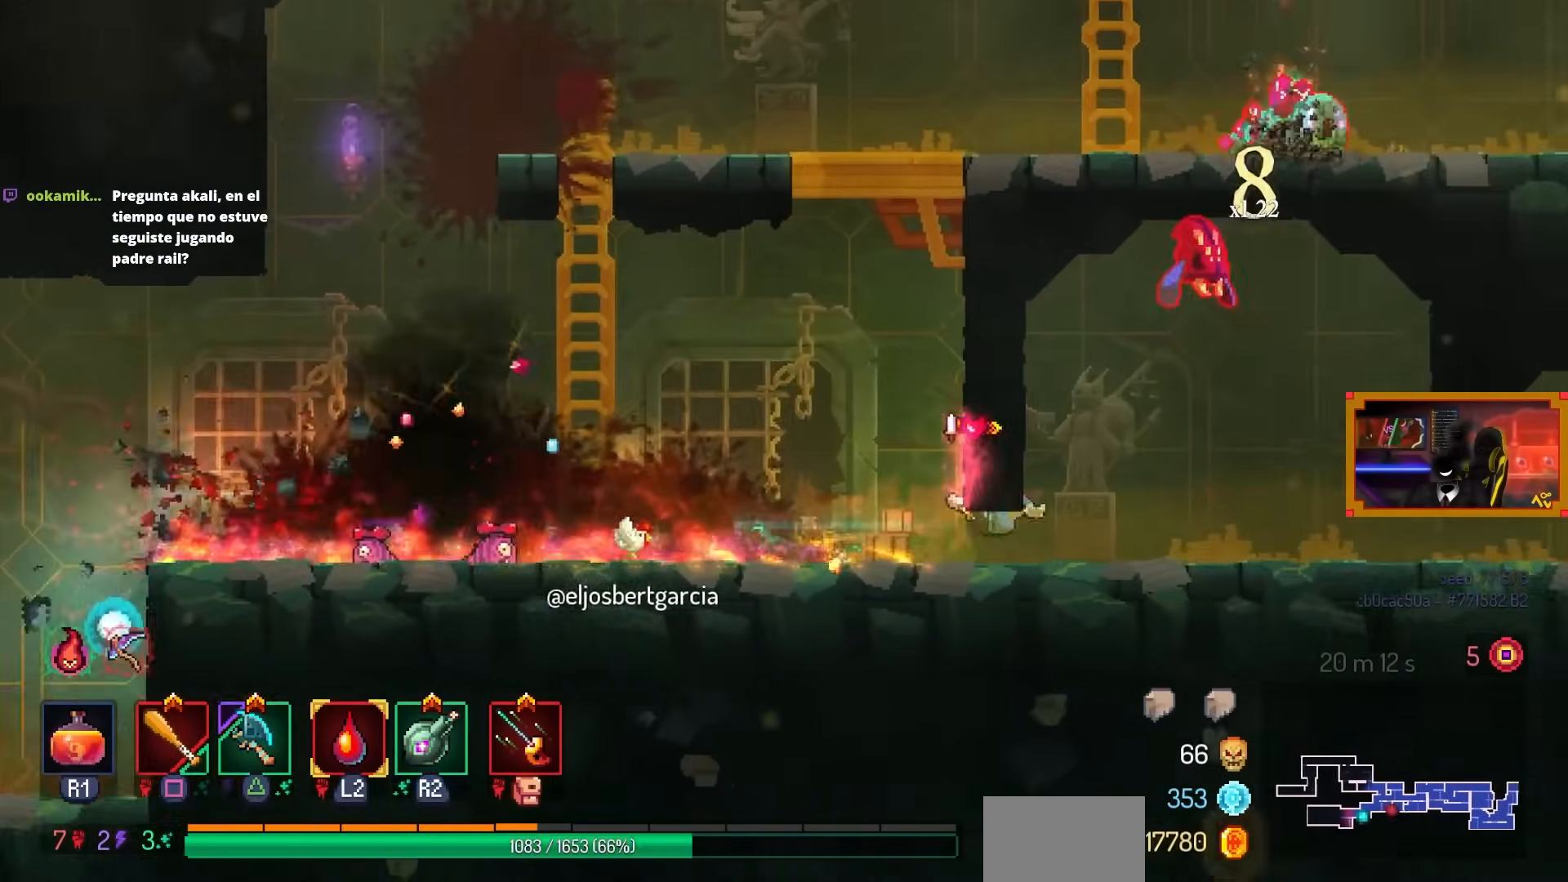
{"buttons": ["CROSS", "DPAD_LEFT"], "left_stick": "center", "right_stick": "center", "events": [[283, "CROSS", "down"], [383, "DPAD_RIGHT", "up"], [400, "CROSS", "up"], [450, "DPAD_LEFT", "down"], [483, "CROSS", "down"]]}
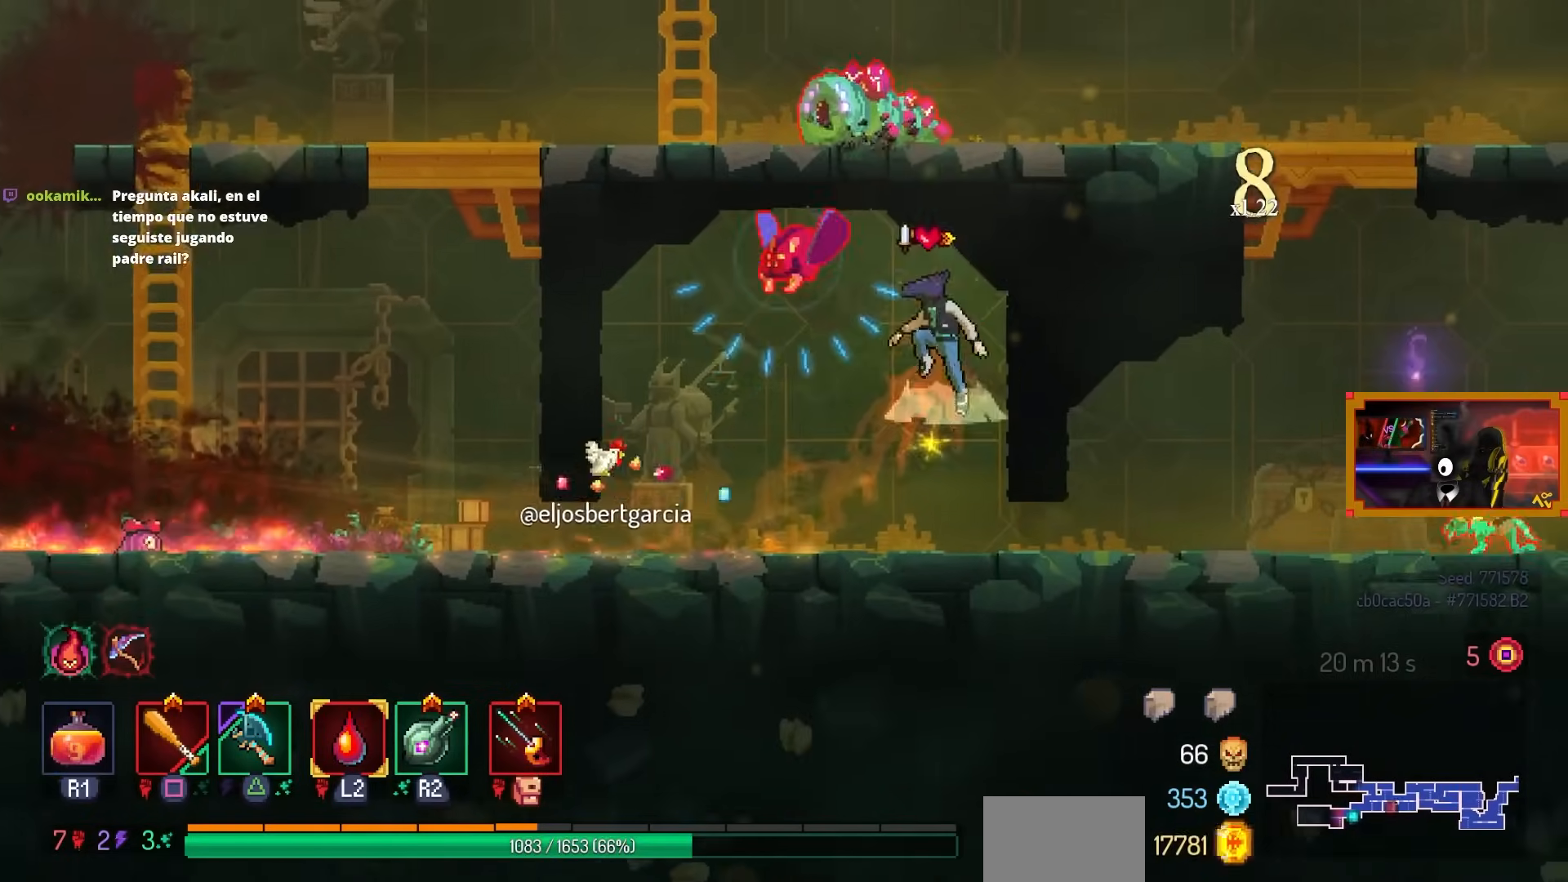
{"buttons": [], "left_stick": "center", "right_stick": "center", "events": [[50, "DPAD_LEFT", "up"], [100, "CROSS", "up"], [100, "TRIANGLE", "down"], [183, "DPAD_LEFT", "down"], [200, "TRIANGLE", "up"], [283, "SQUARE", "down"], [333, "DPAD_LEFT", "up"], [500, "SQUARE", "up"]]}
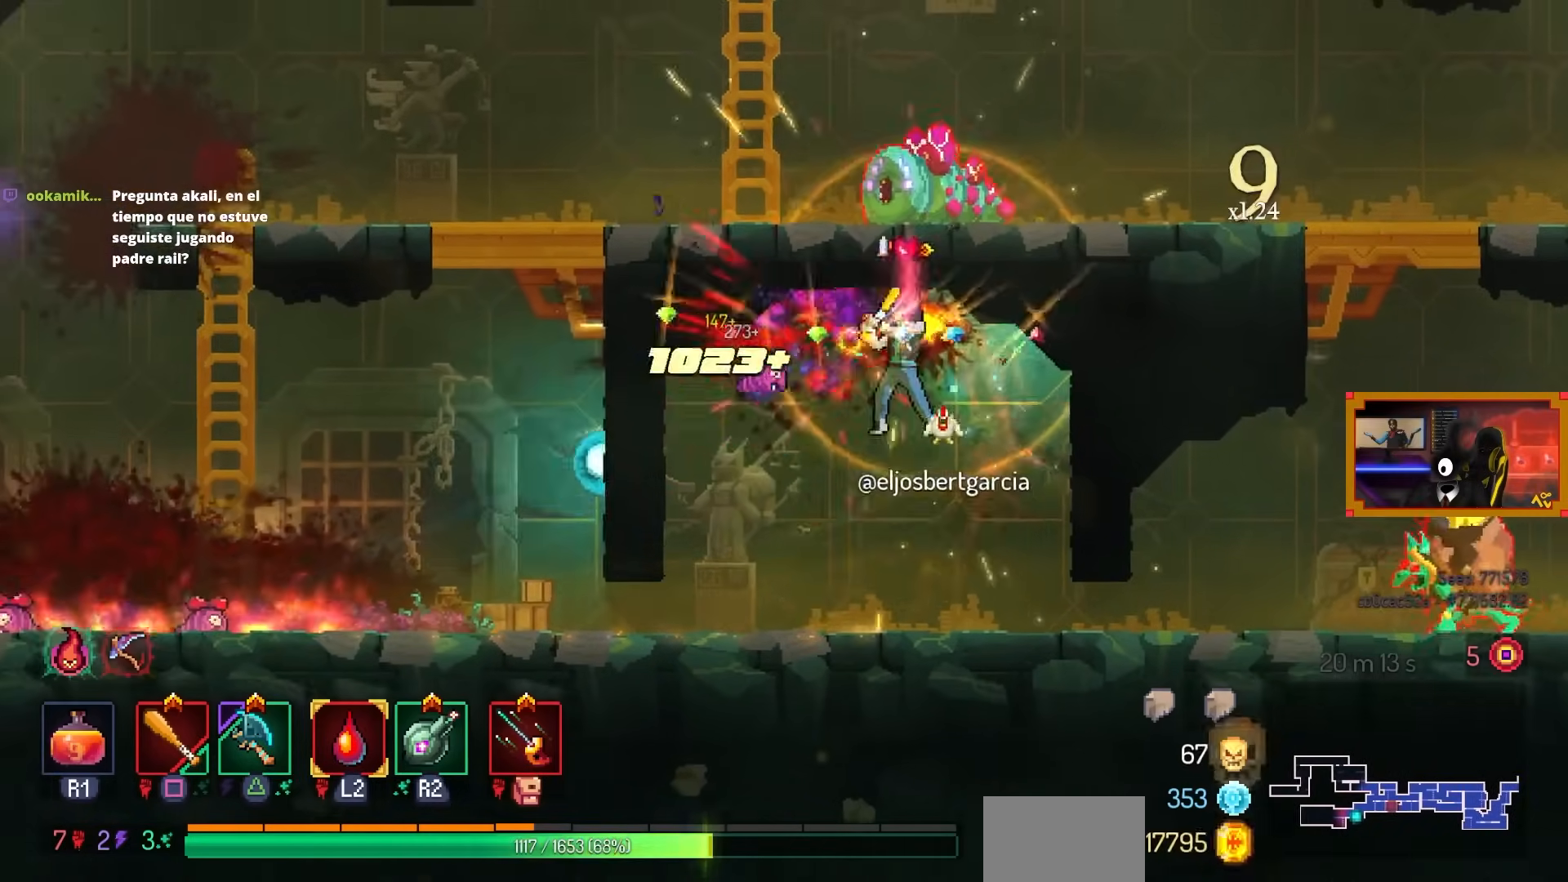
{"buttons": ["CIRCLE", "DPAD_RIGHT"], "left_stick": "center", "right_stick": "center", "events": [[283, "DPAD_RIGHT", "down"], [433, "CIRCLE", "down"]]}
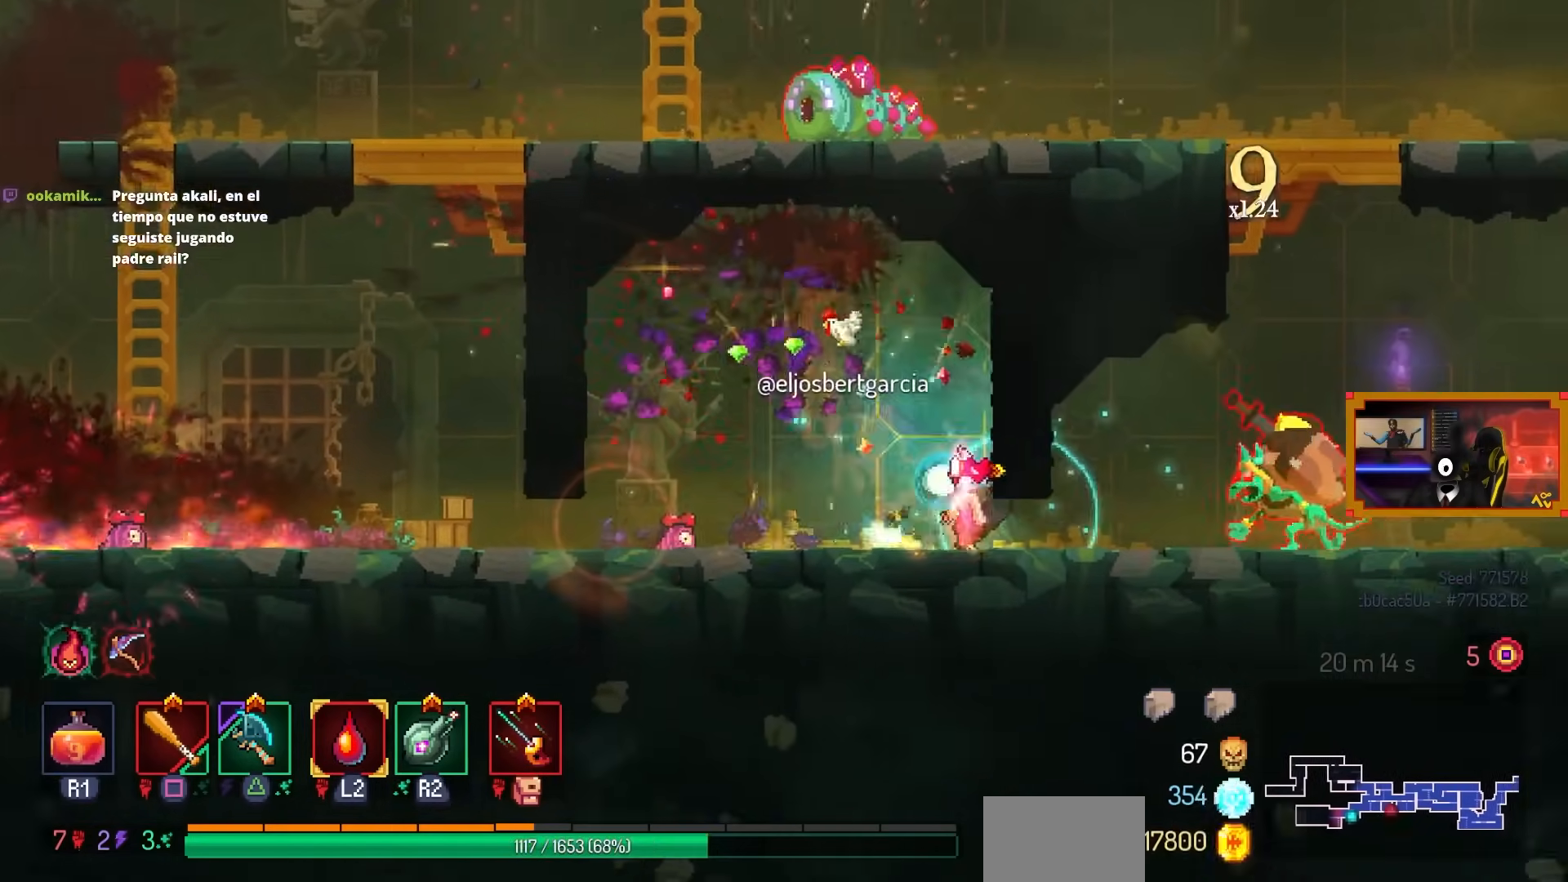
{"buttons": ["TRIANGLE", "DPAD_LEFT"], "left_stick": "center", "right_stick": "center", "events": [[100, "CIRCLE", "up"], [183, "R2", "down"], [300, "R2", "up"], [400, "DPAD_RIGHT", "up"], [433, "DPAD_LEFT", "down"], [500, "TRIANGLE", "down"]]}
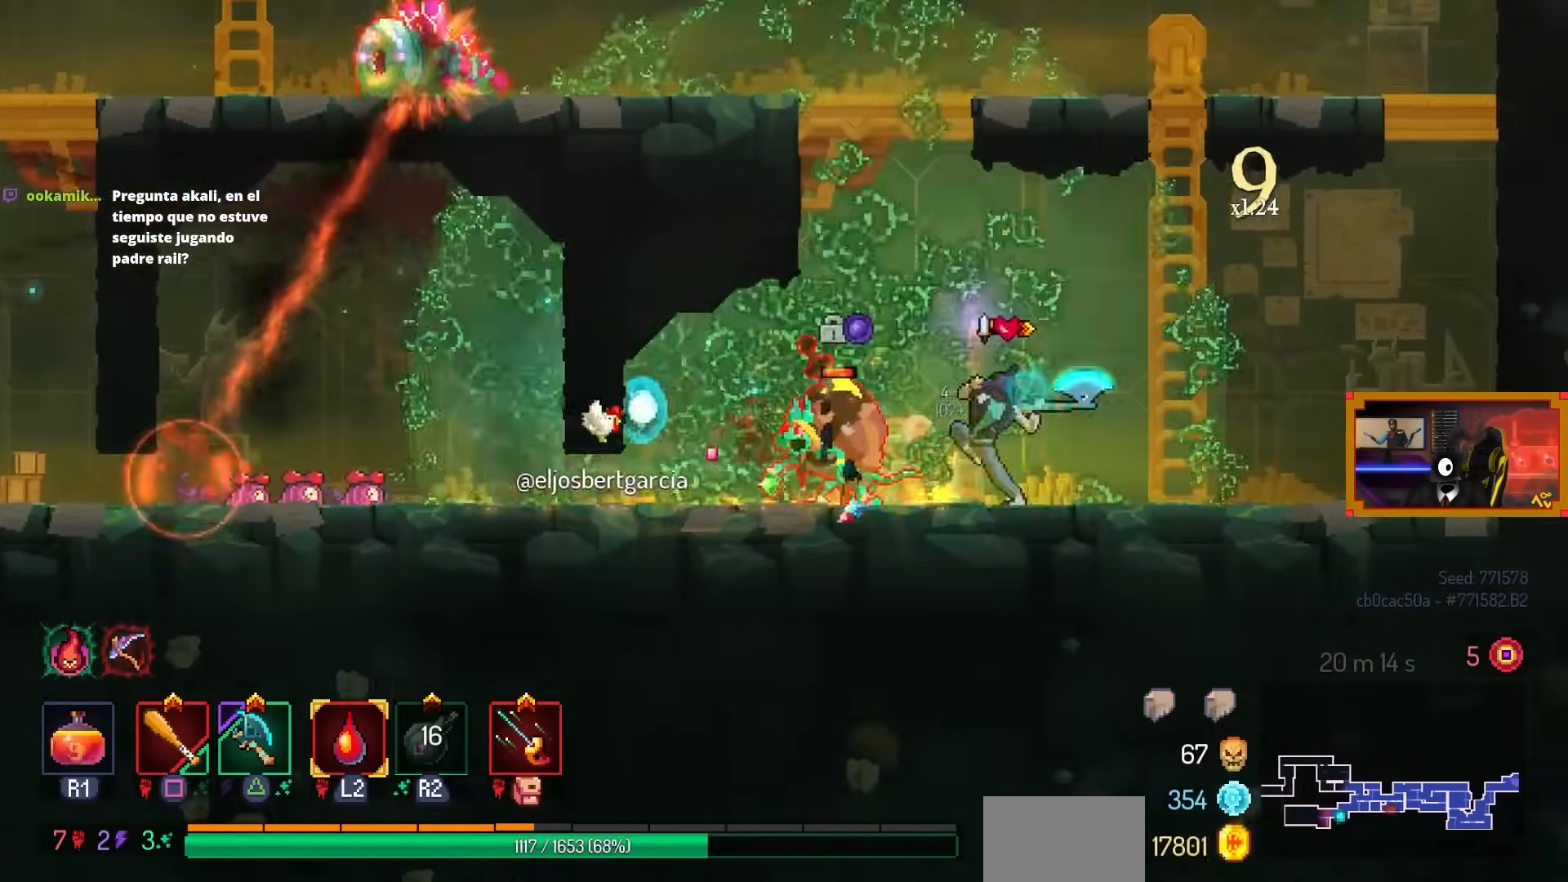
{"buttons": ["SQUARE", "DPAD_LEFT"], "left_stick": "center", "right_stick": "center", "events": [[100, "TRIANGLE", "up"], [133, "DPAD_LEFT", "up"], [183, "SQUARE", "down"], [383, "DPAD_LEFT", "down"]]}
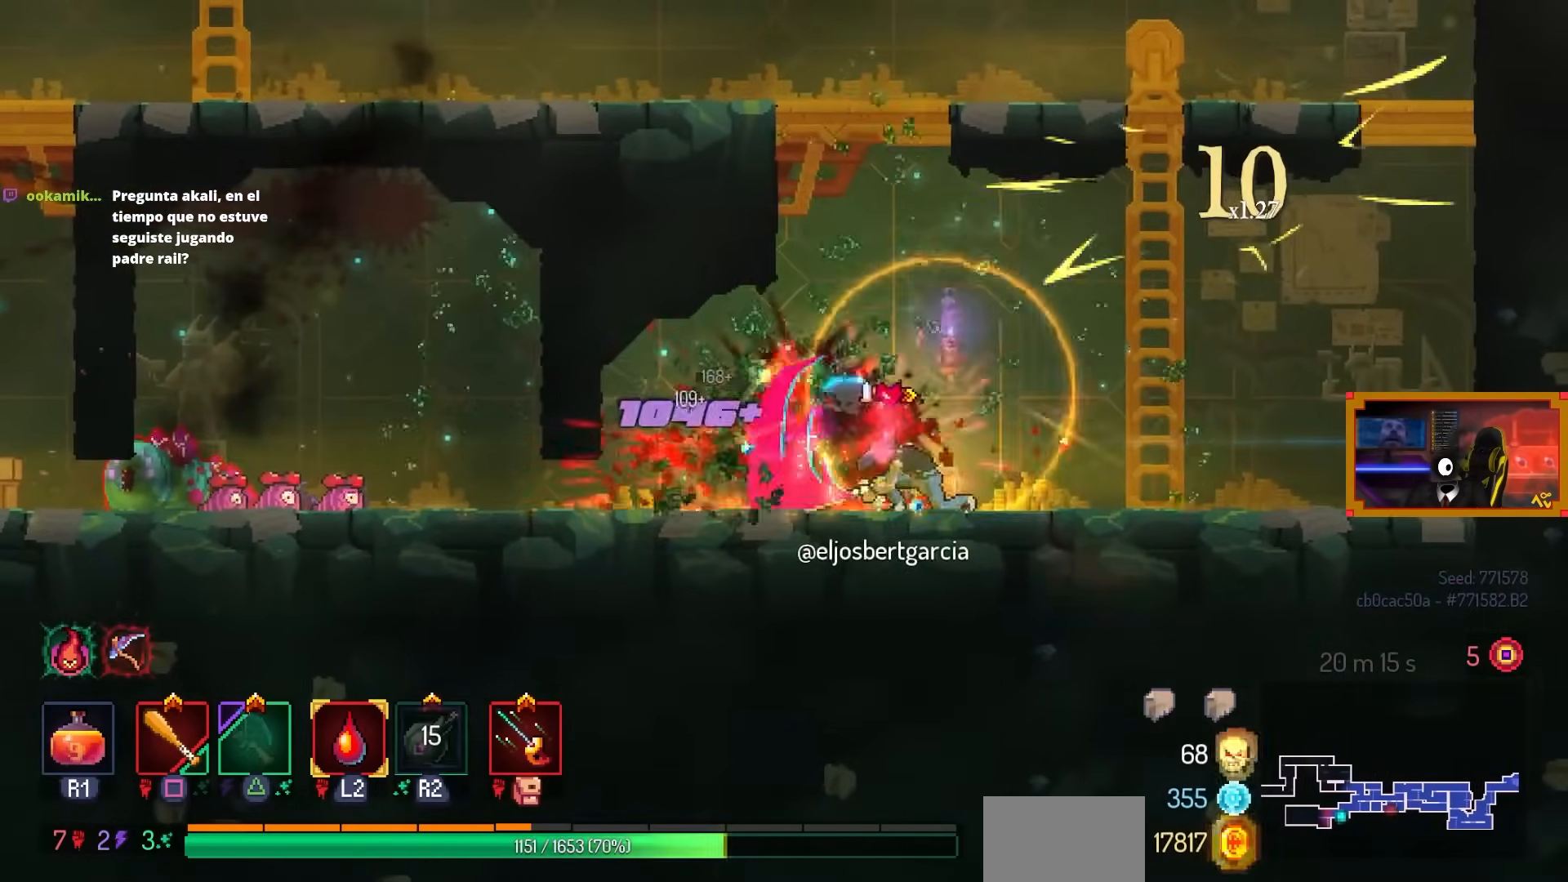
{"buttons": ["CROSS", "DPAD_RIGHT"], "left_stick": "center", "right_stick": "center", "events": [[83, "SQUARE", "up"], [200, "CIRCLE", "down"], [300, "CIRCLE", "up"], [350, "DPAD_LEFT", "up"], [433, "CROSS", "down"], [433, "DPAD_RIGHT", "down"]]}
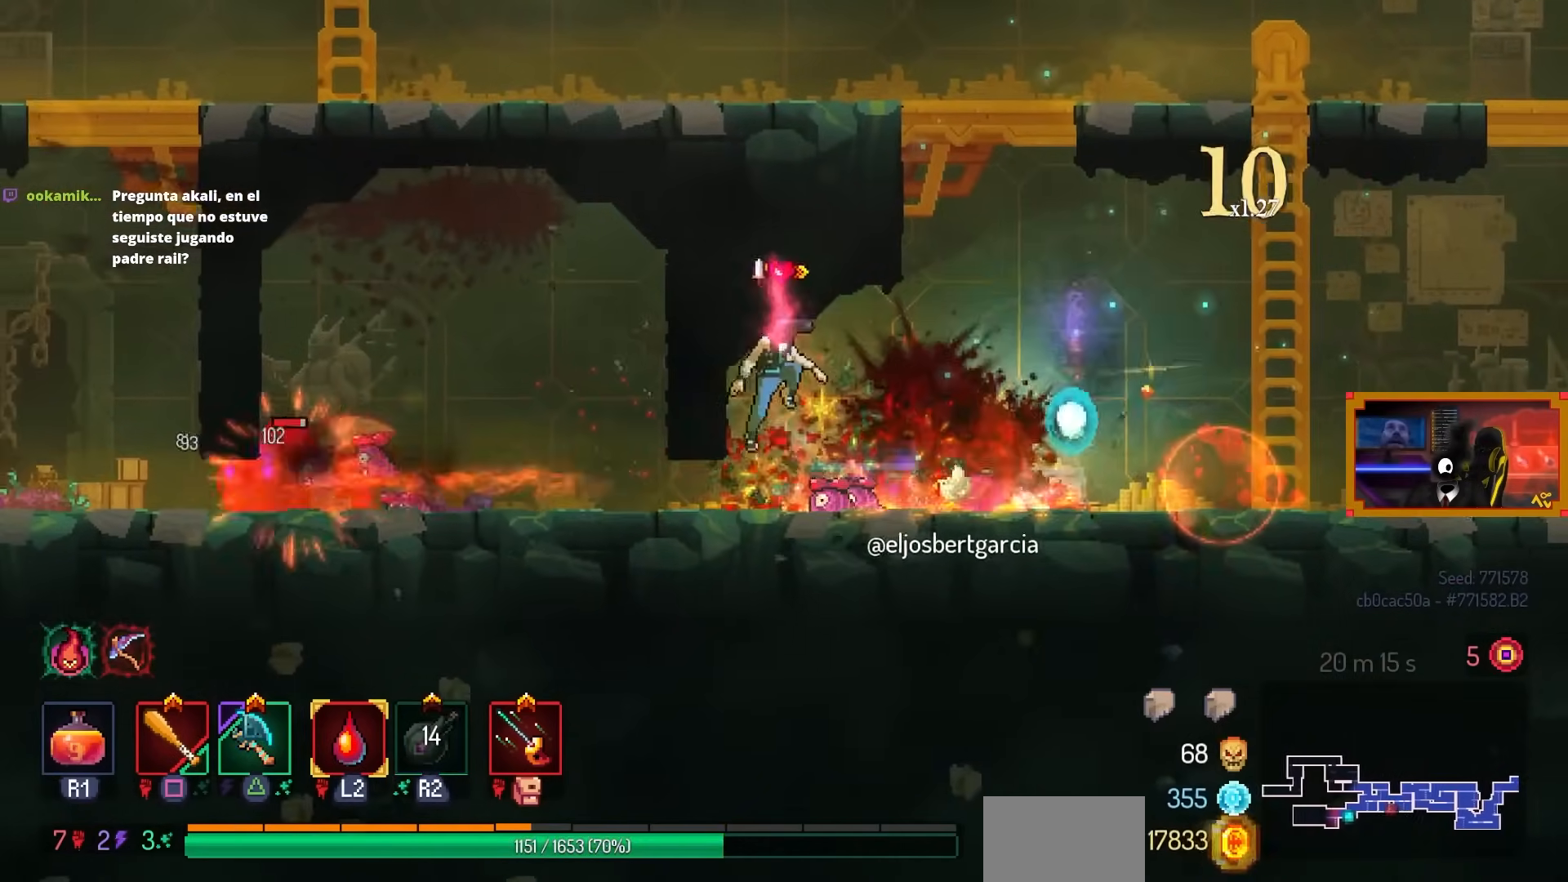
{"buttons": ["TRIANGLE", "DPAD_RIGHT"], "left_stick": "center", "right_stick": "center", "events": [[33, "CROSS", "up"], [450, "TRIANGLE", "down"]]}
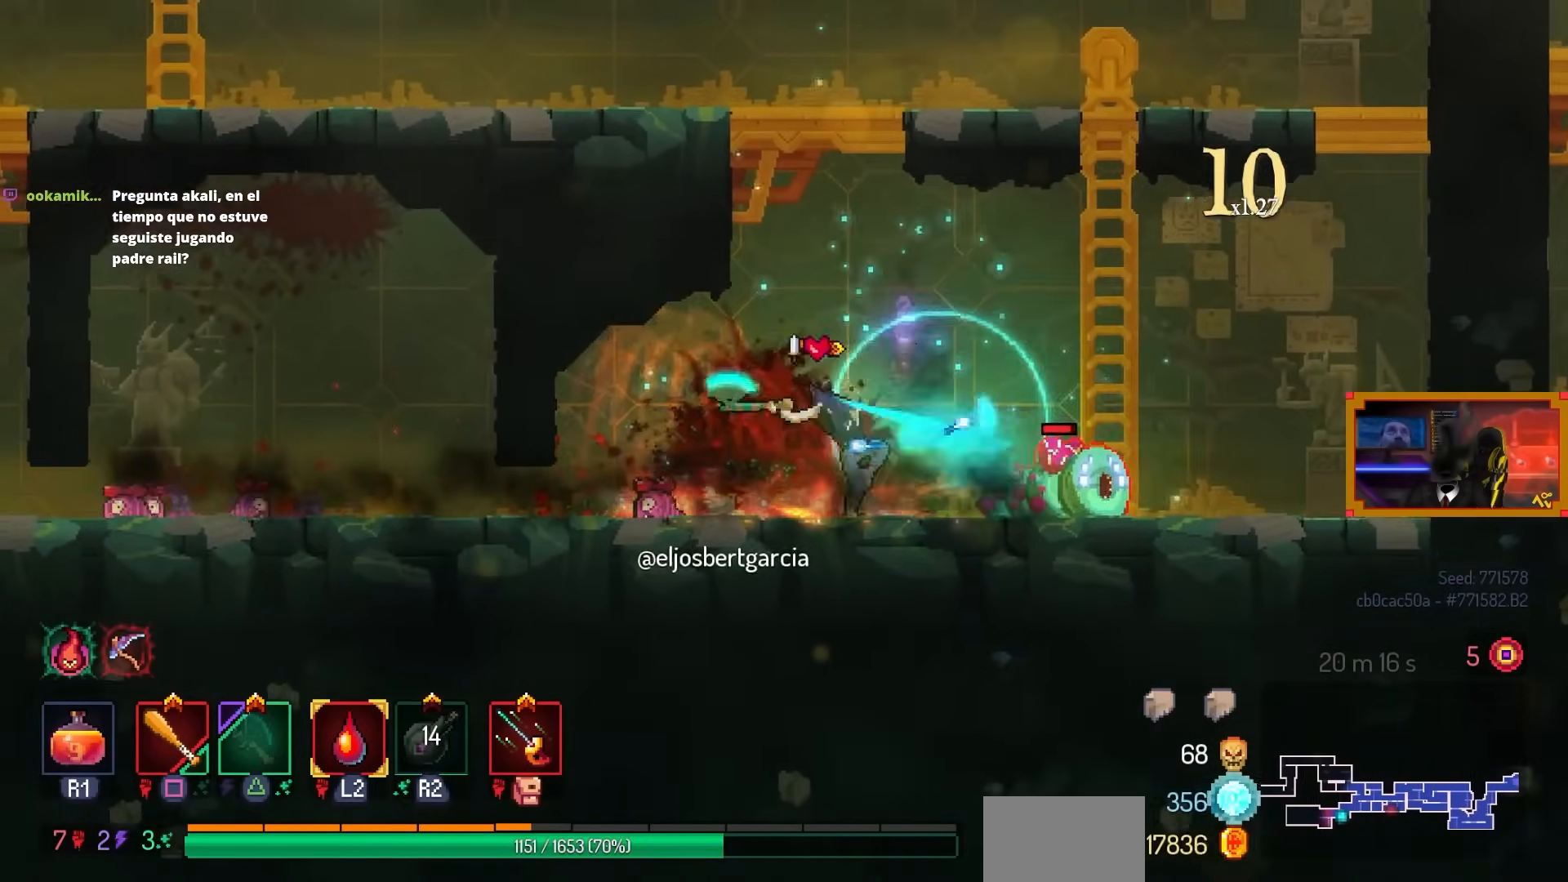
{"buttons": [], "left_stick": "center", "right_stick": "center", "events": [[33, "TRIANGLE", "up"], [133, "SQUARE", "down"], [233, "DPAD_RIGHT", "up"], [500, "SQUARE", "up"]]}
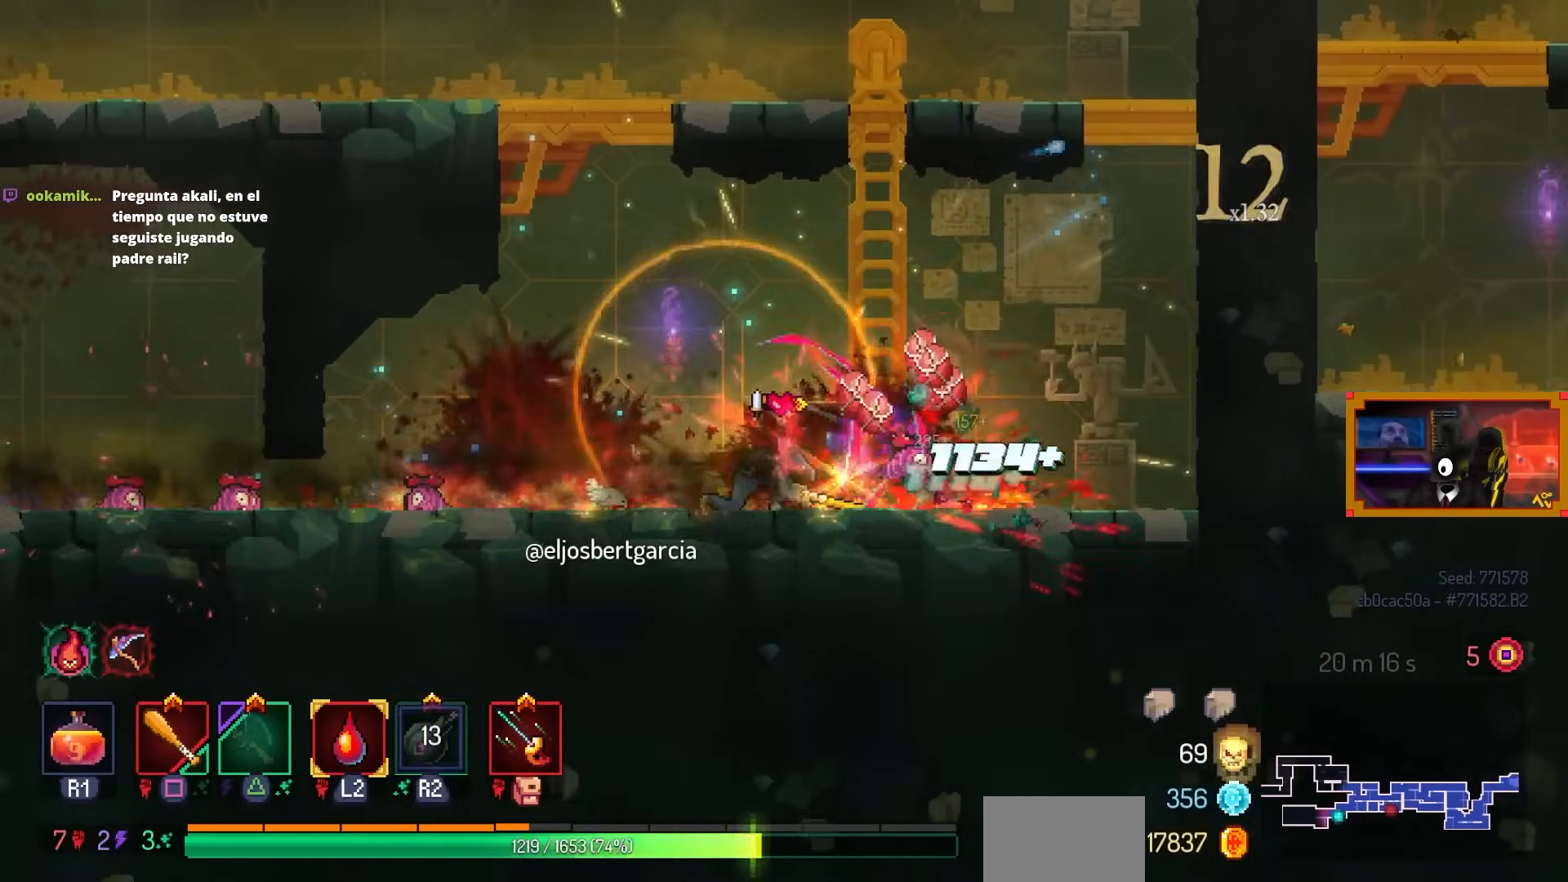
{"buttons": ["DPAD_LEFT"], "left_stick": "center", "right_stick": "center", "events": [[200, "CROSS", "down"], [200, "DPAD_LEFT", "down"], [300, "CROSS", "up"], [383, "CROSS", "down"], [450, "CROSS", "up"]]}
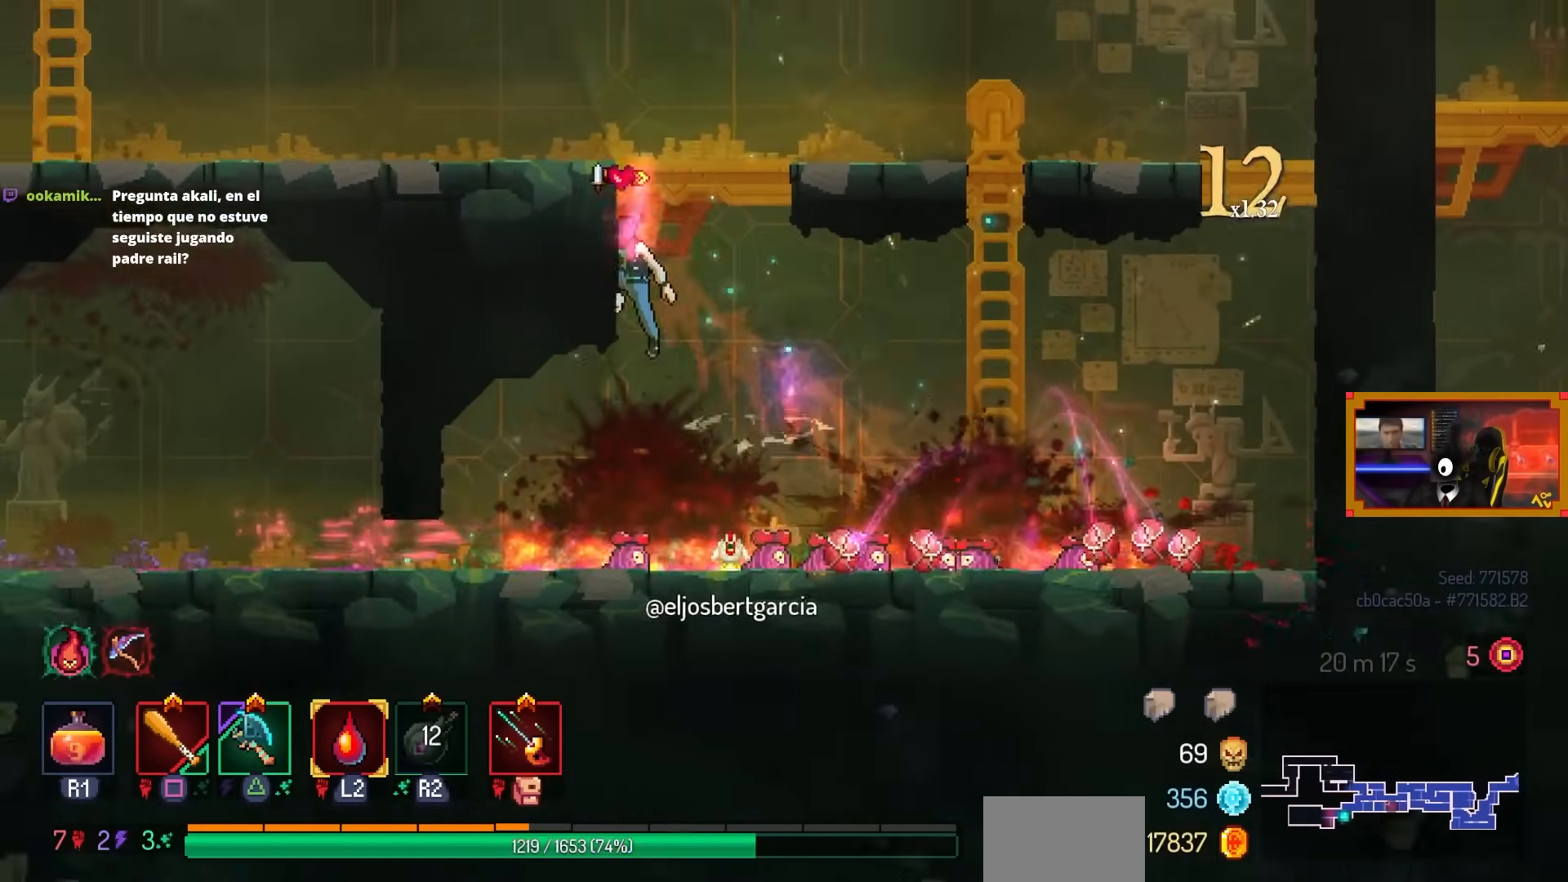
{"buttons": ["DPAD_LEFT"], "left_stick": "center", "right_stick": "center", "events": [[283, "CIRCLE", "down"], [383, "CIRCLE", "up"]]}
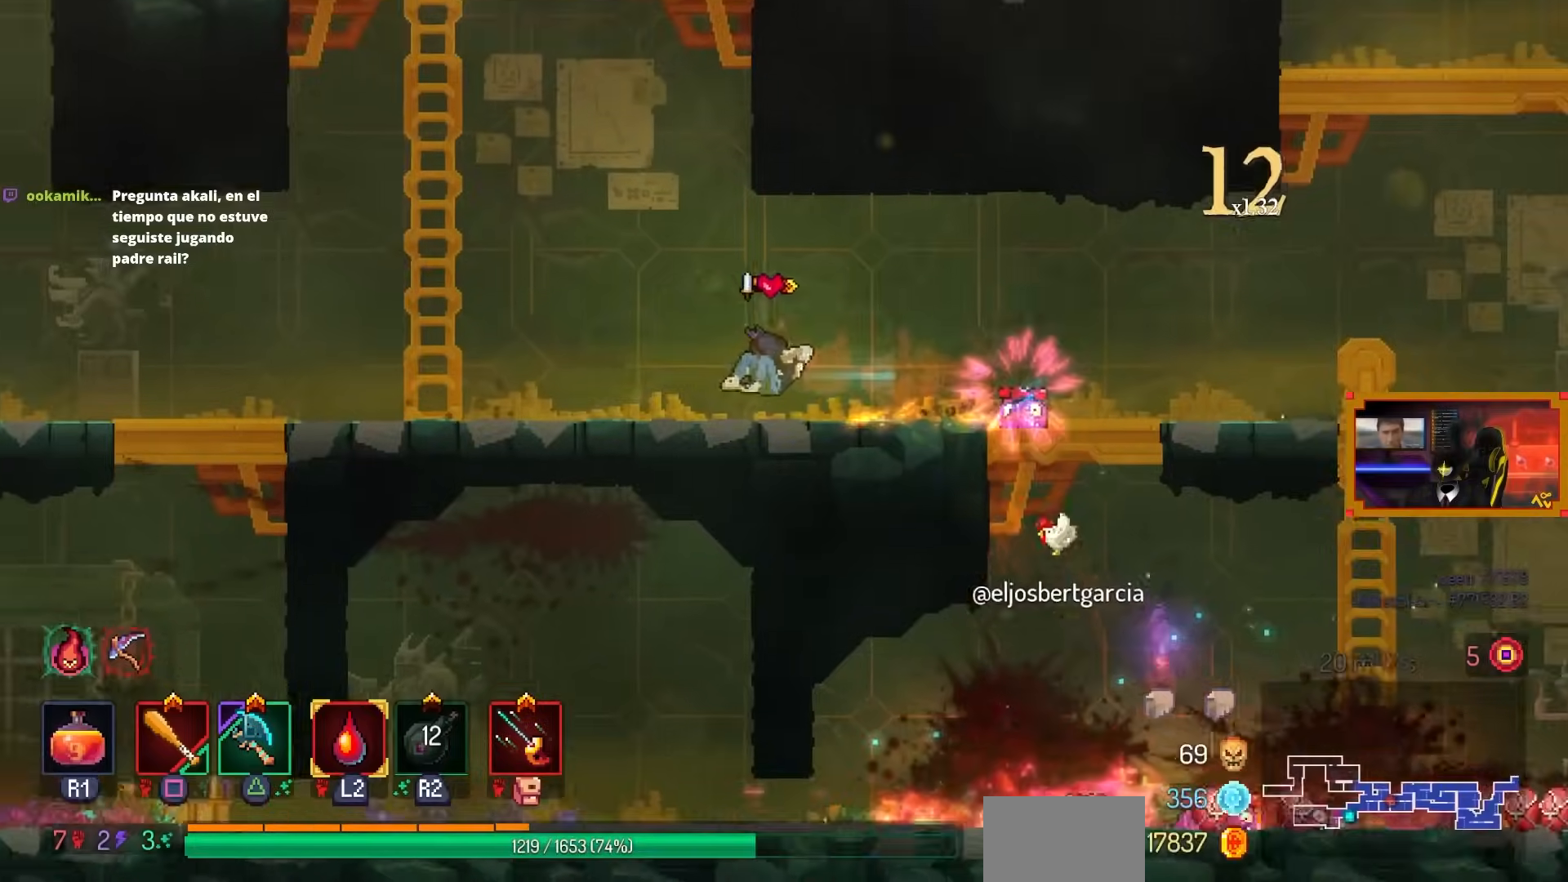
{"buttons": ["DPAD_UP"], "left_stick": "center", "right_stick": "center", "events": [[133, "CROSS", "down"], [200, "CROSS", "up"], [283, "CROSS", "down"], [383, "DPAD_LEFT", "up"], [383, "DPAD_UP", "down"], [400, "CROSS", "up"]]}
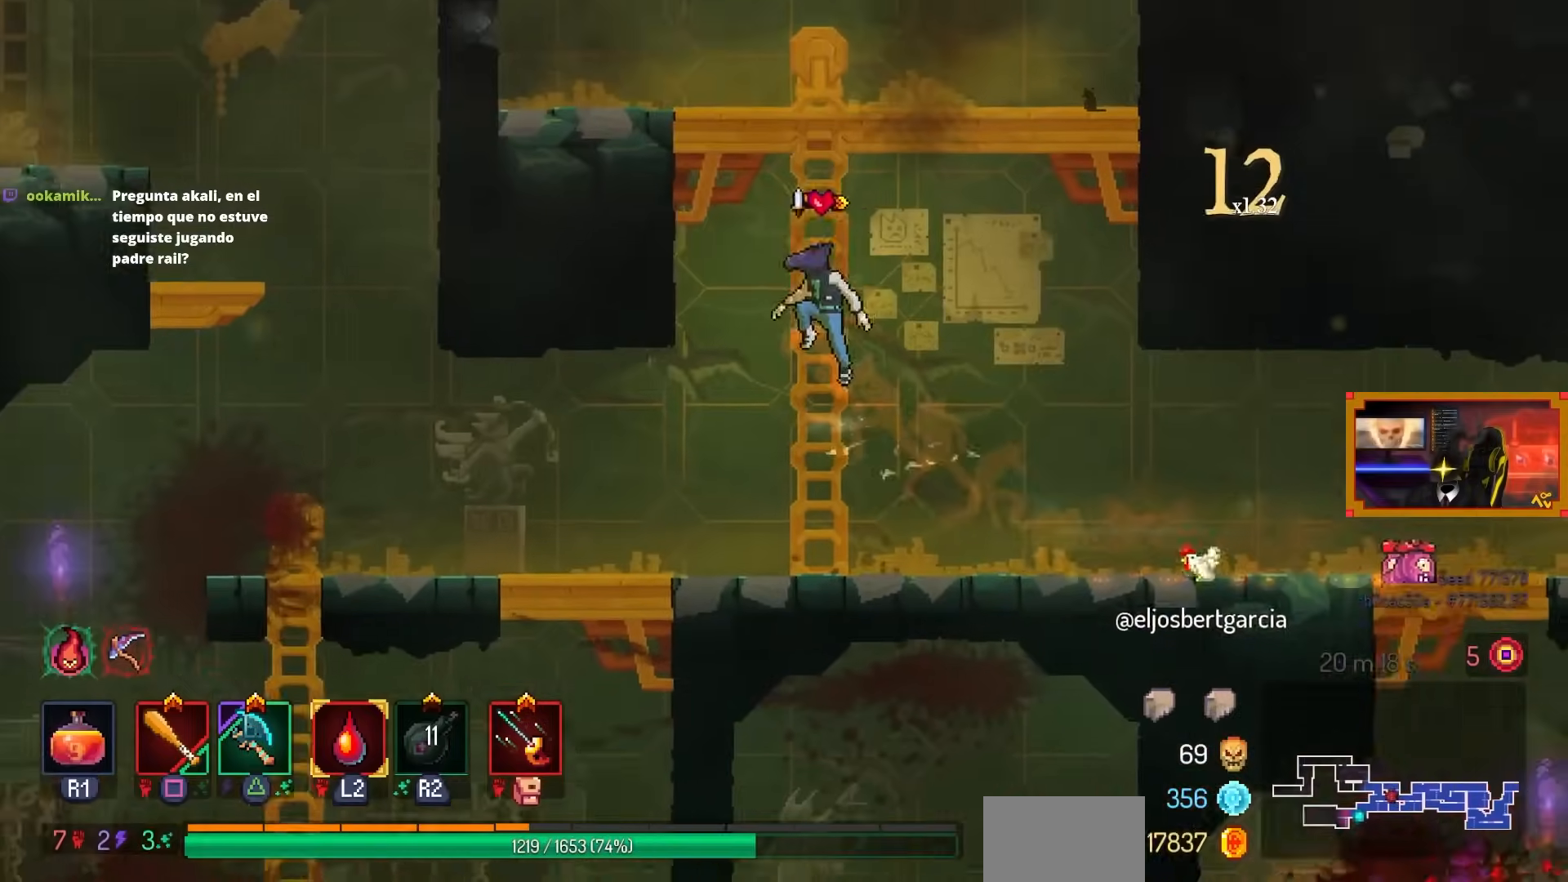
{"buttons": ["CIRCLE", "DPAD_LEFT"], "left_stick": "center", "right_stick": "center", "events": [[33, "CROSS", "down"], [33, "DPAD_LEFT", "down"], [33, "DPAD_UP", "up"], [100, "CROSS", "up"], [200, "DPAD_LEFT", "up"], [300, "DPAD_DOWN", "down"], [383, "CROSS", "down"], [433, "CIRCLE", "down"], [450, "CROSS", "up"], [483, "DPAD_LEFT", "down"], [500, "DPAD_DOWN", "up"]]}